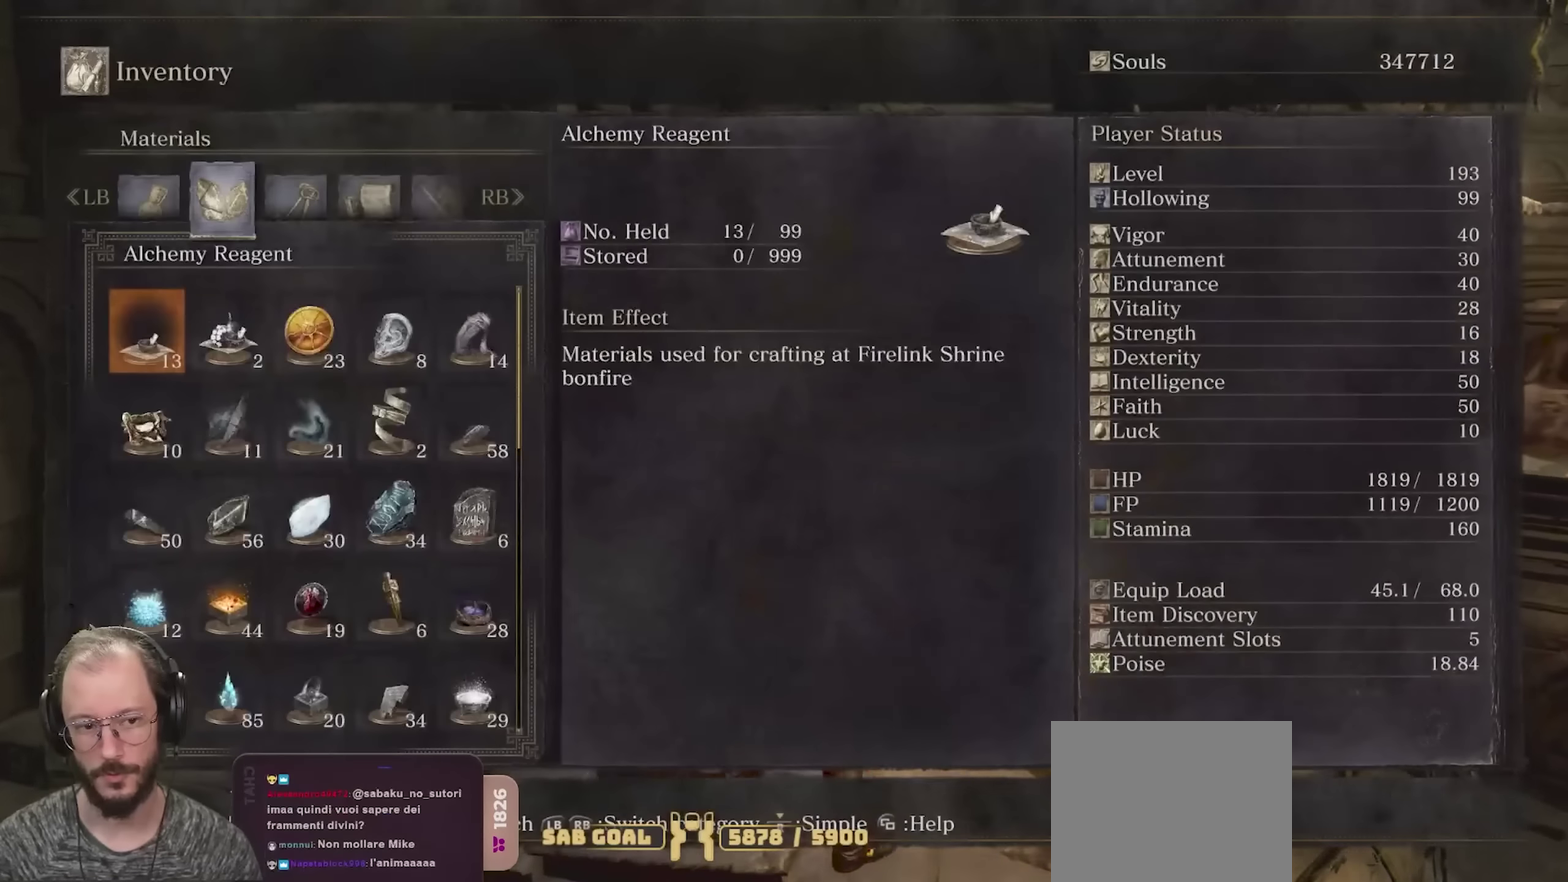
Gameplay with a controller (Xbox layout); each line is a JSON object with the inputs held at the frame after it (dt_ms = milliseconds from this image to that frame). "events" lists button and stick changes between this image and that frame as [ms after this image, input, new state], when the widget could be followed in between.
{"dt_ms": 250, "buttons": [], "left_stick": "center", "right_stick": "center", "events": [[17, "R1", "down"], [100, "R1", "up"]]}
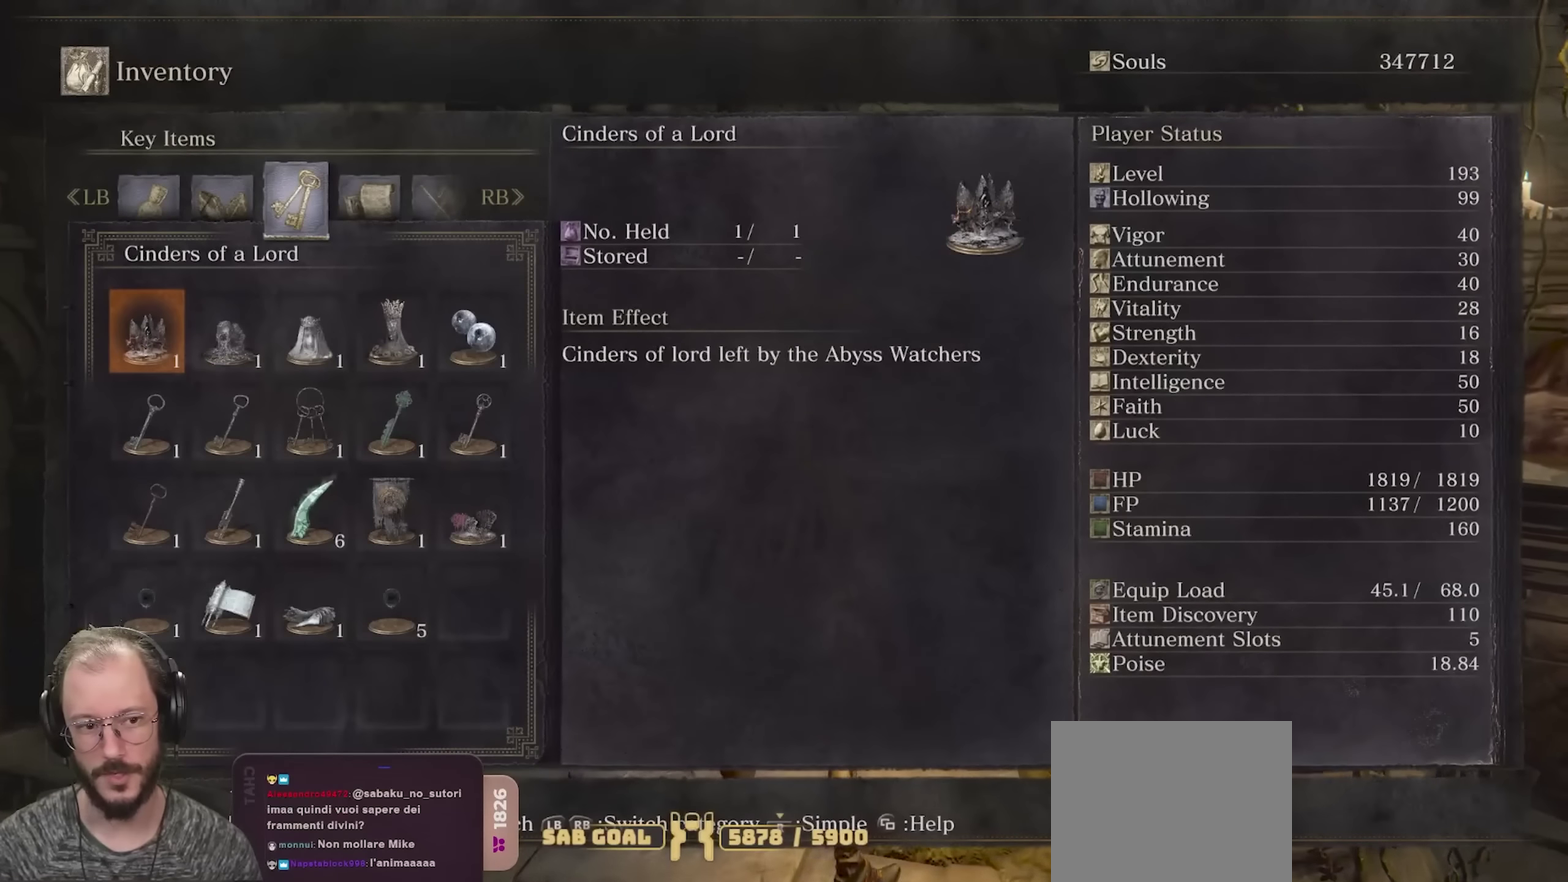
{"dt_ms": 450, "buttons": ["L1"], "left_stick": "center", "right_stick": "center", "events": [[183, "R1", "down"], [283, "R1", "up"], [400, "L1", "down"]]}
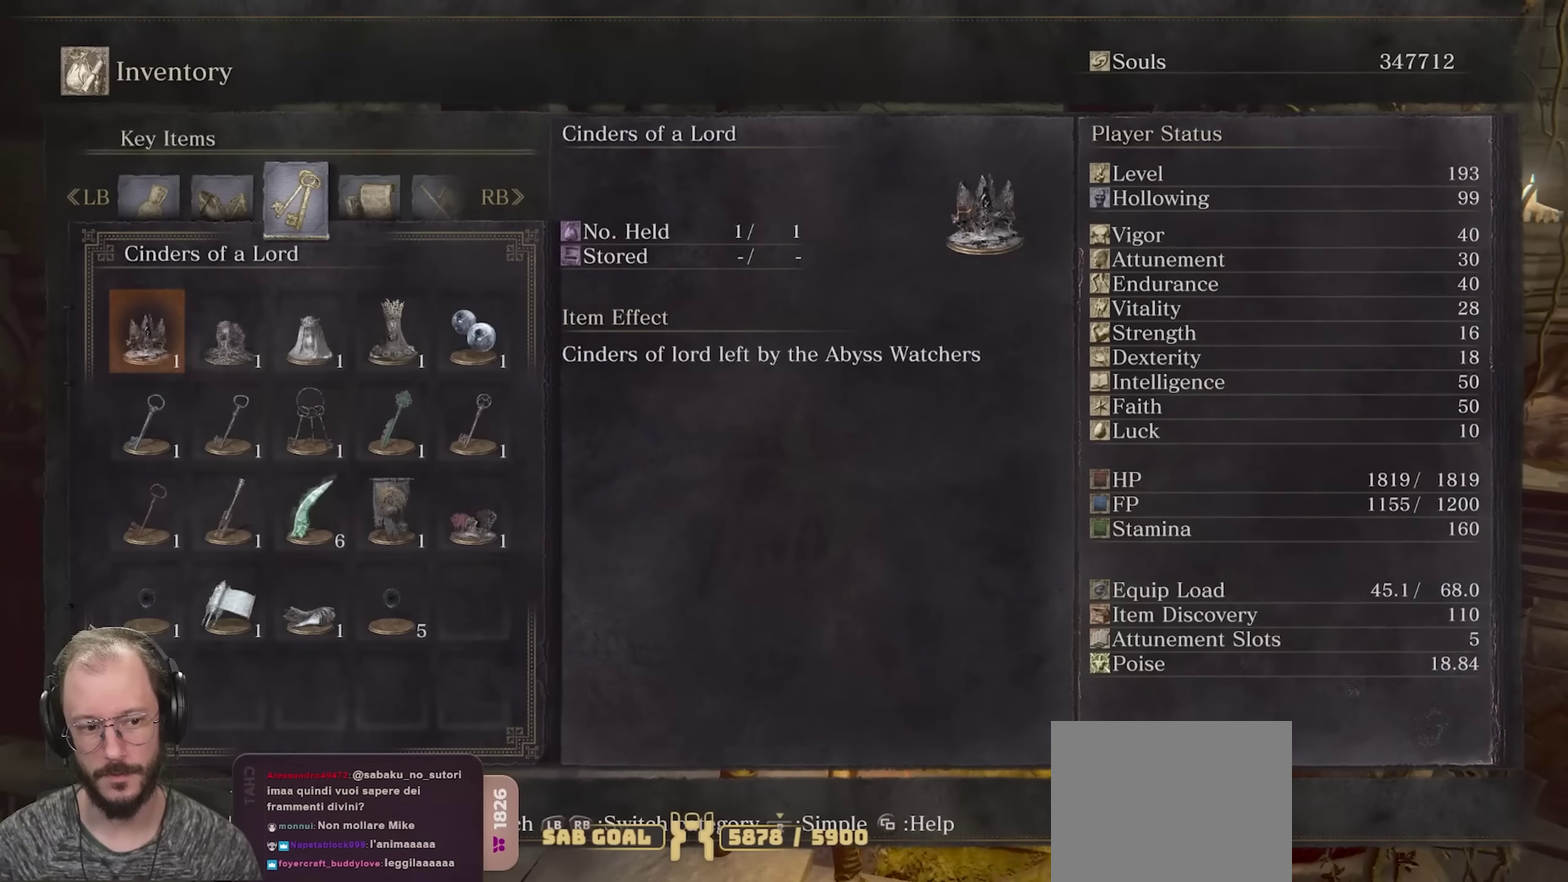
{"dt_ms": 550, "buttons": ["DPAD_RIGHT"], "left_stick": "center", "right_stick": "center", "events": [[67, "L1", "up"], [150, "DPAD_RIGHT", "down"], [250, "DPAD_RIGHT", "up"], [317, "DPAD_RIGHT", "down"], [400, "DPAD_RIGHT", "up"], [467, "DPAD_RIGHT", "down"]]}
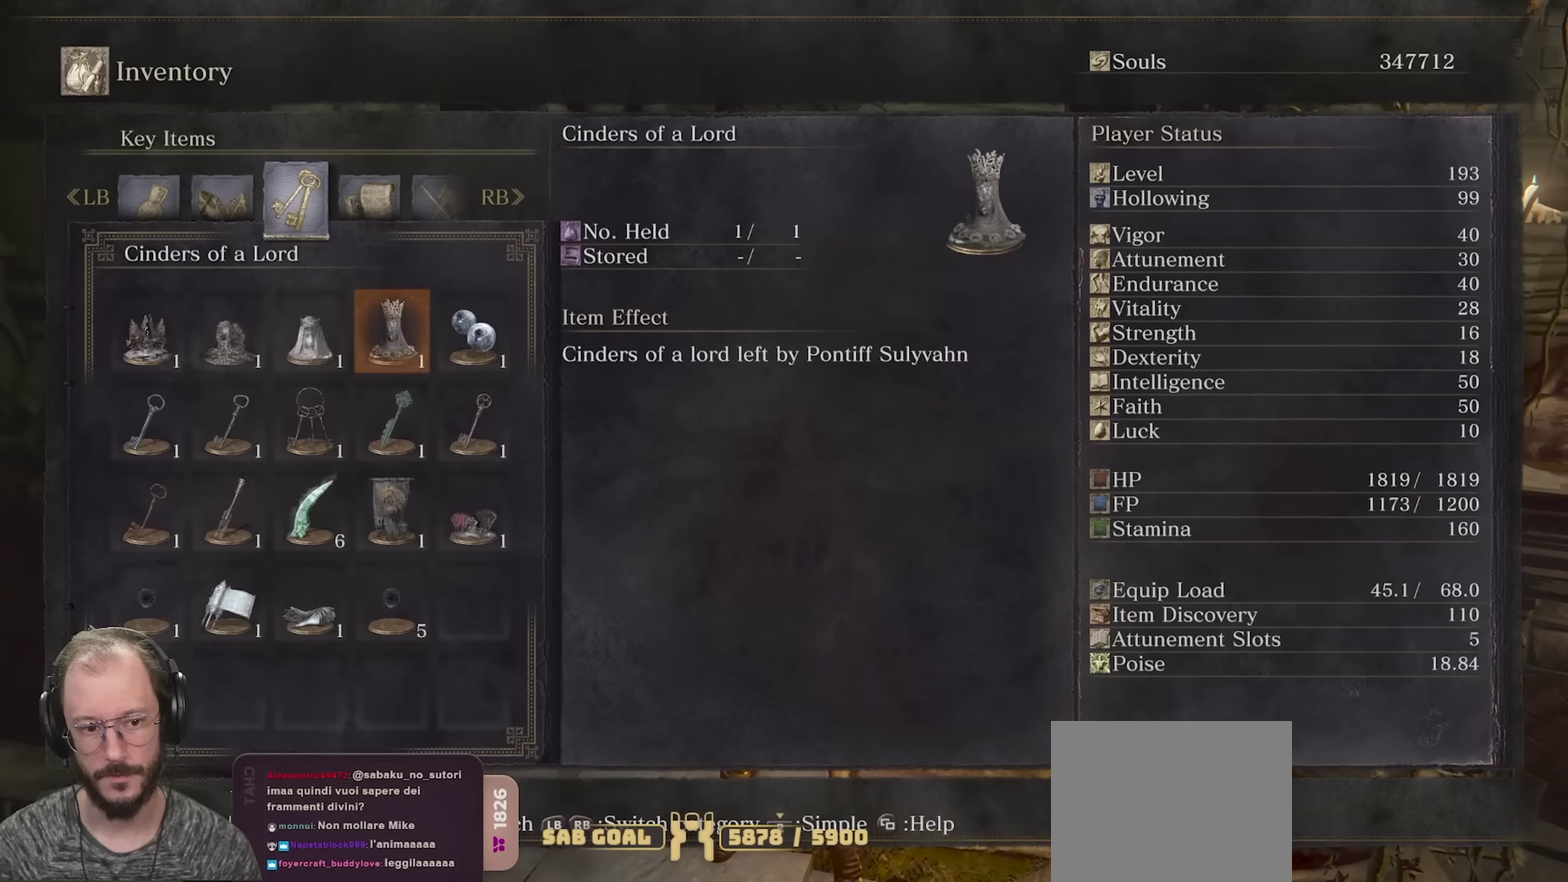
{"dt_ms": 500, "buttons": [], "left_stick": "center", "right_stick": "center", "events": [[17, "DPAD_RIGHT", "up"], [17, "X", "down"], [83, "X", "up"]]}
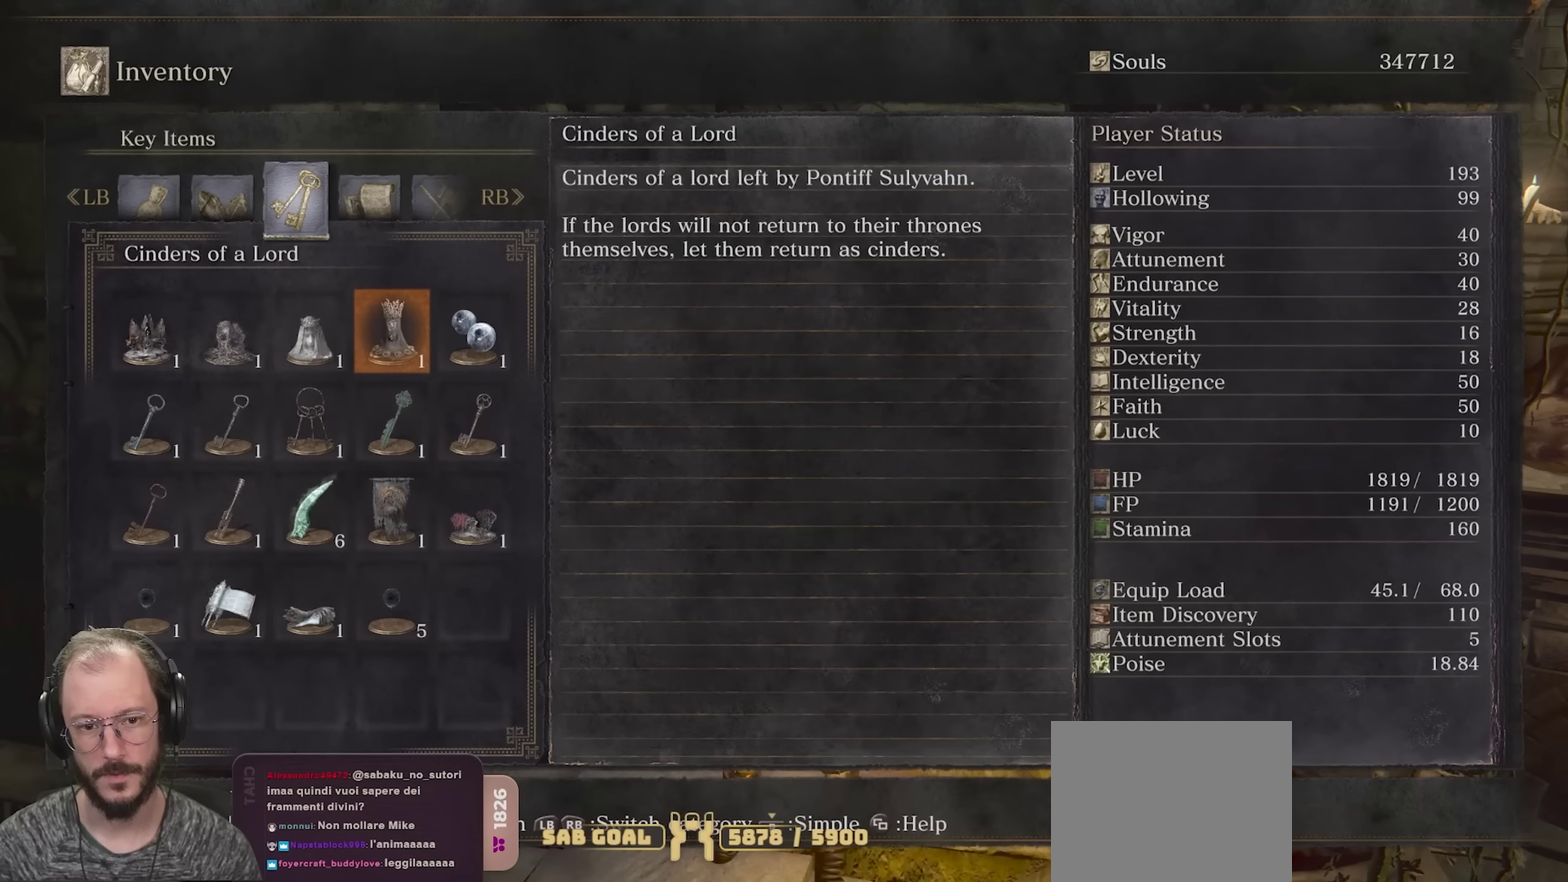
{"dt_ms": 550, "buttons": [], "left_stick": "up", "right_stick": "right", "events": [[450, "left_stick", "up"], [450, "right_stick", "right"]]}
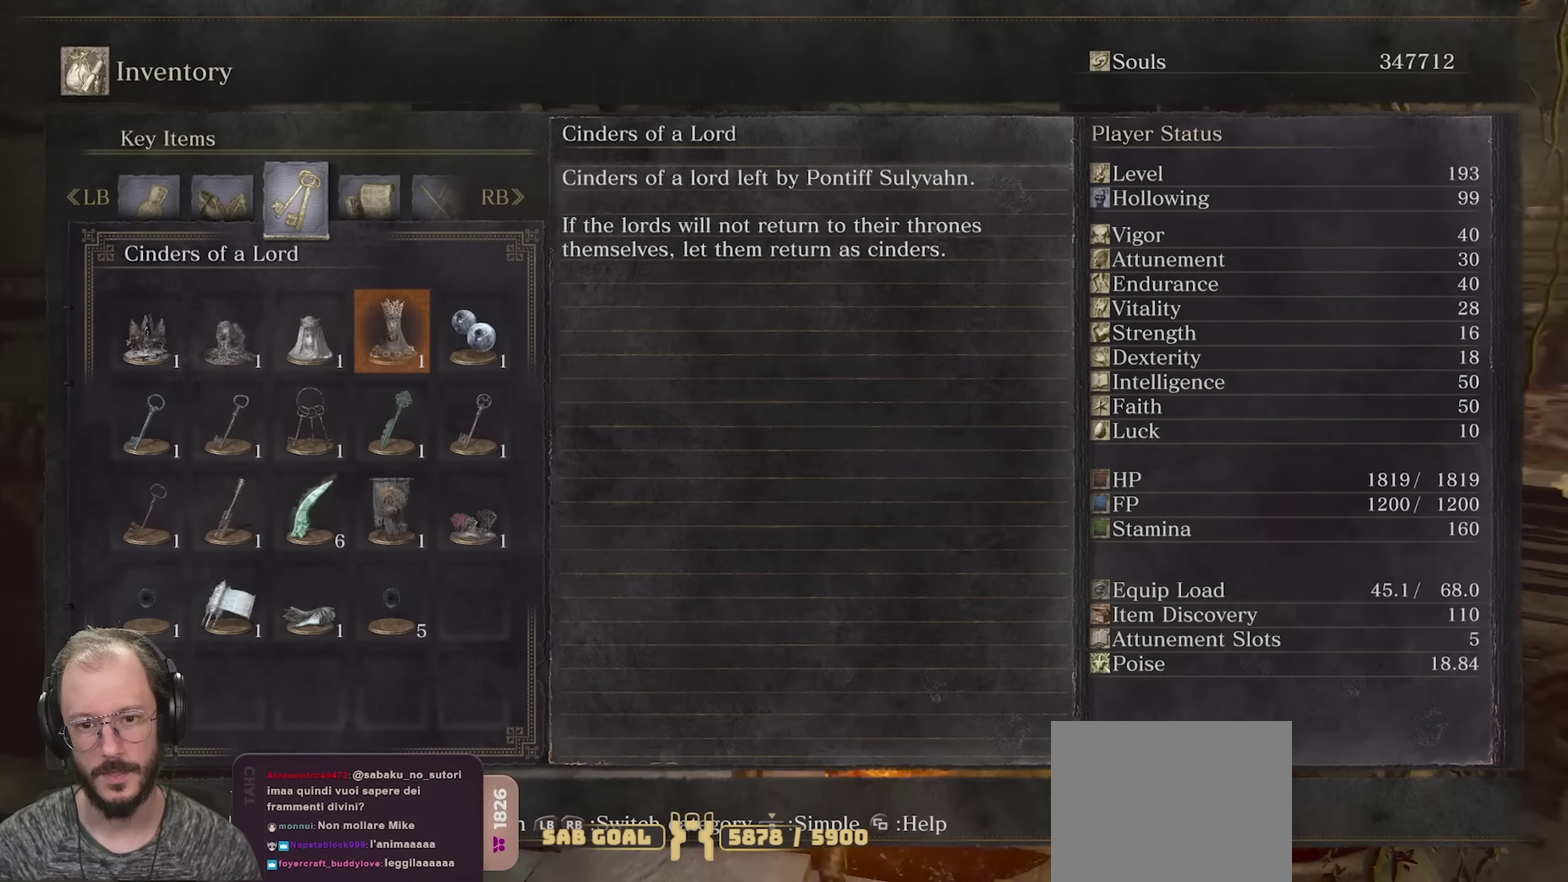
{"dt_ms": 700, "buttons": [], "left_stick": "up", "right_stick": "center", "events": [[133, "right_stick", "center"]]}
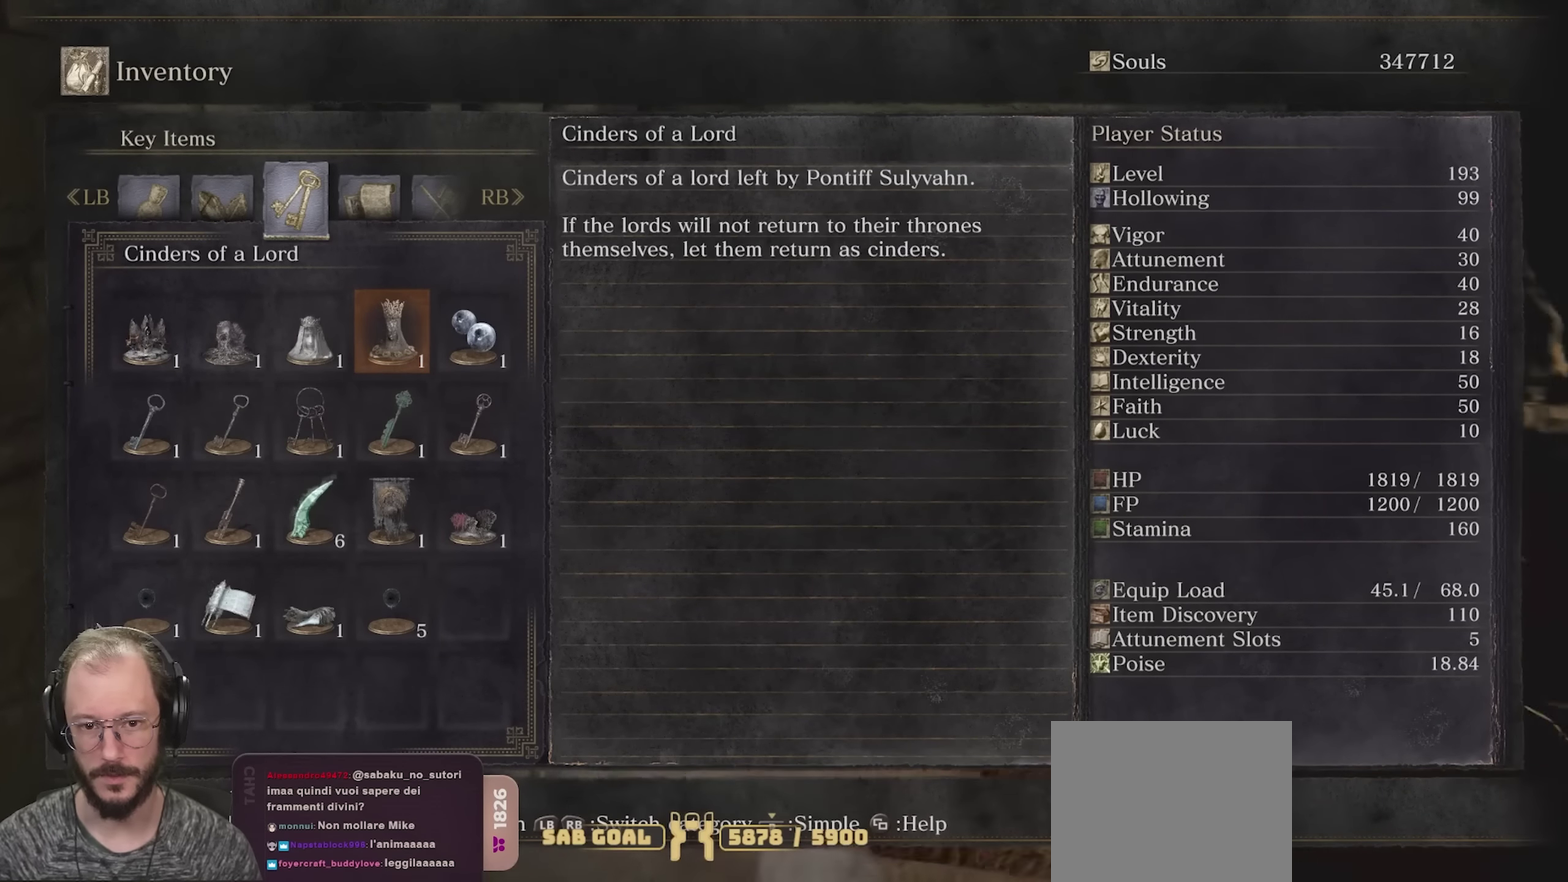
{"dt_ms": 250, "buttons": ["B"], "left_stick": "up", "right_stick": "center", "events": [[17, "X", "down"], [100, "X", "up"], [183, "B", "down"]]}
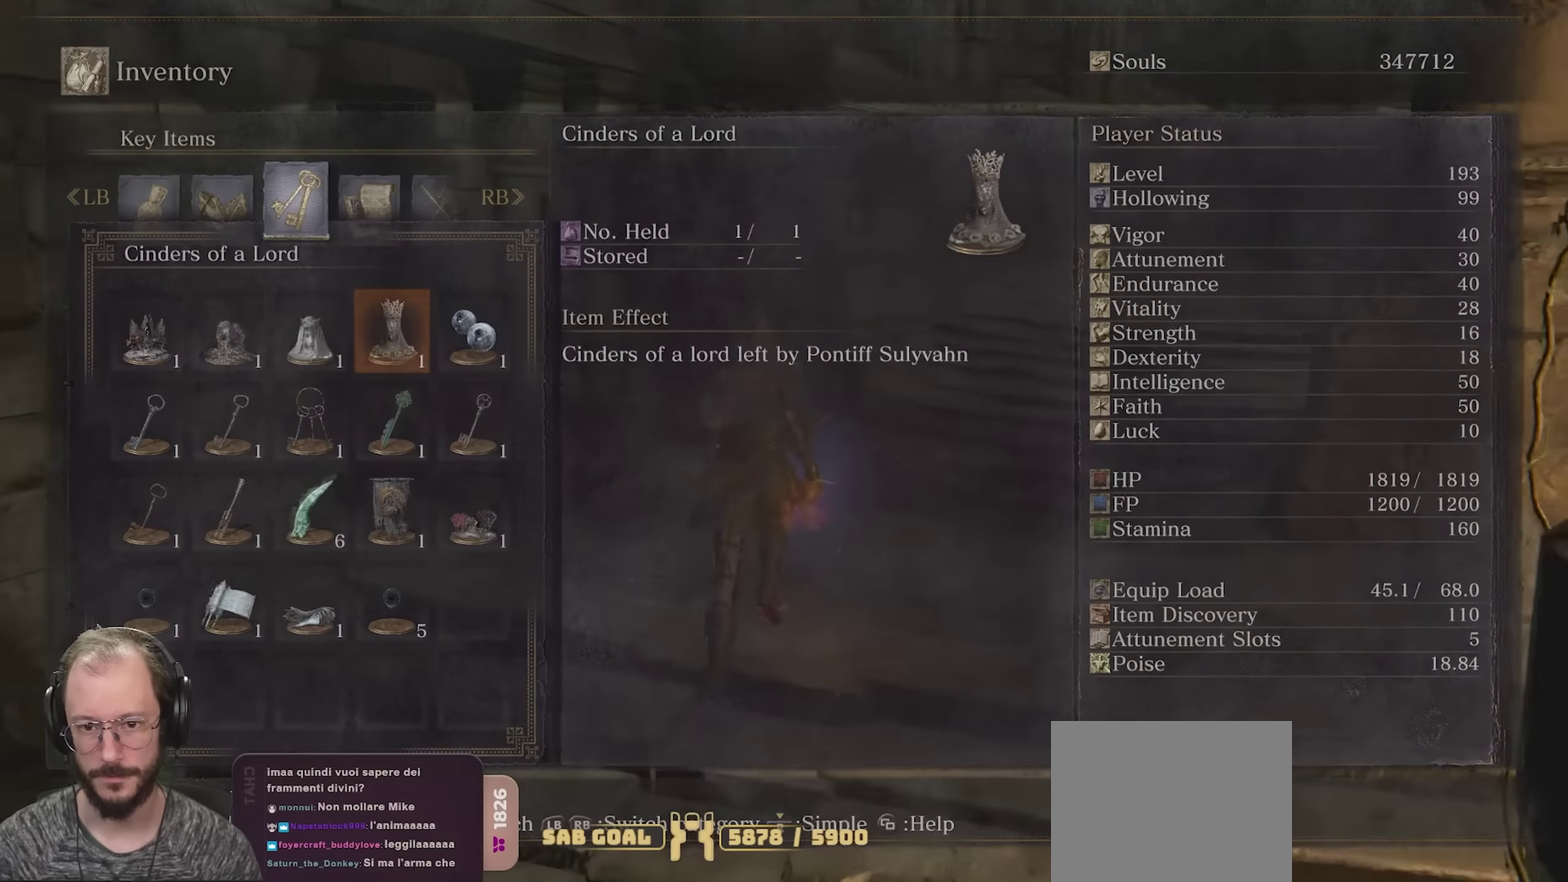
{"dt_ms": 650, "buttons": [], "left_stick": "up-right", "right_stick": "center", "events": [[17, "B", "up"], [83, "B", "down"], [250, "left_stick", "up-right"], [317, "B", "up"], [384, "B", "down"], [450, "B", "up"], [534, "B", "down"], [584, "B", "up"]]}
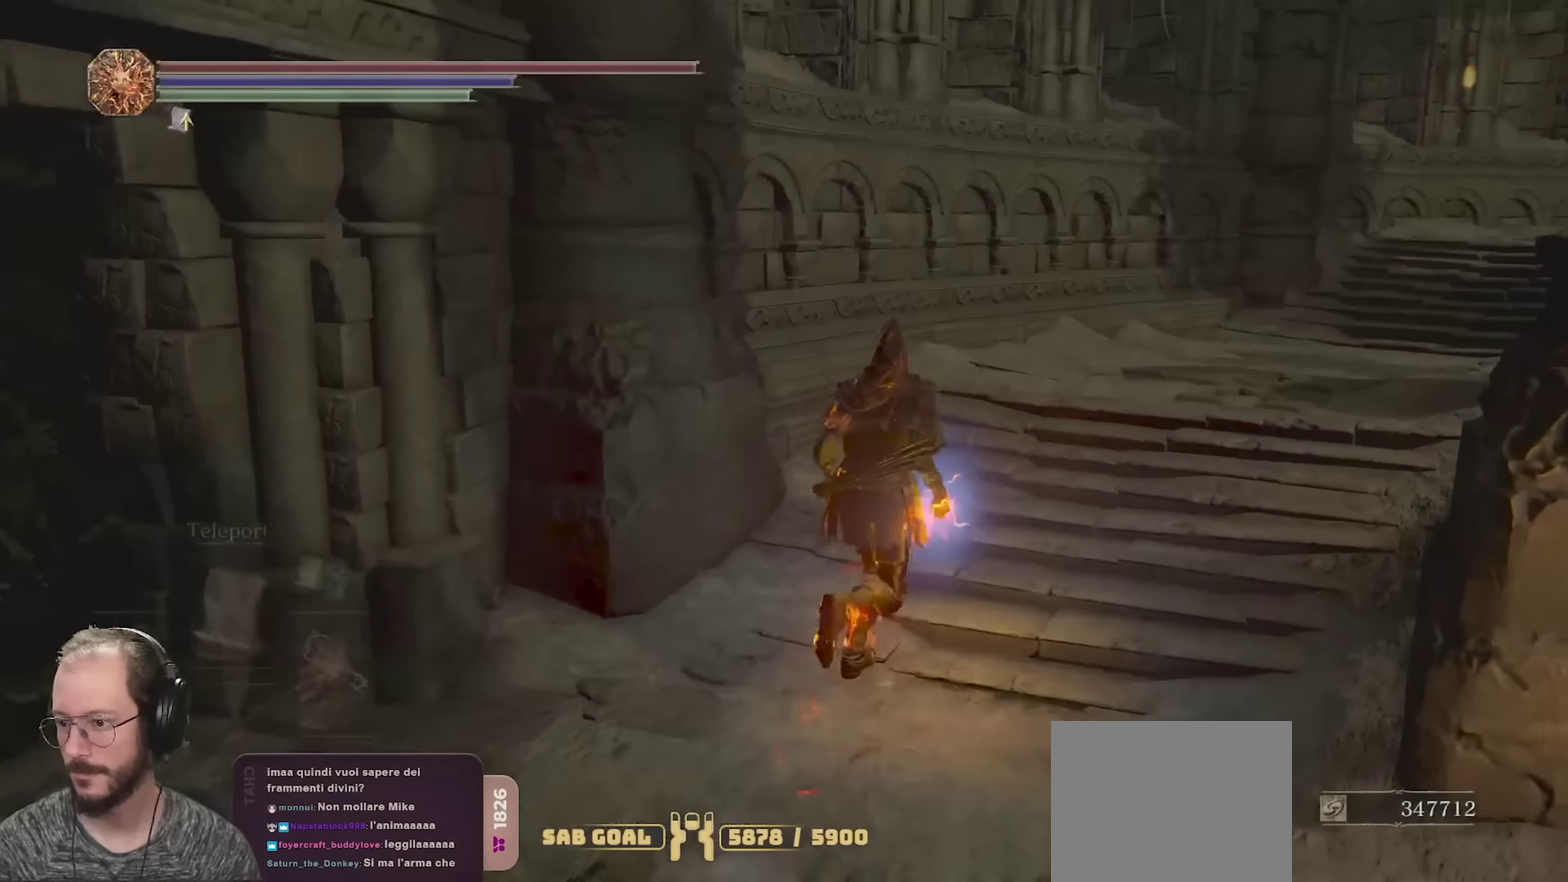
{"dt_ms": 350, "buttons": [], "left_stick": "up-right", "right_stick": "center", "events": [[34, "B", "down"], [84, "B", "up"], [184, "B", "down"], [267, "B", "up"]]}
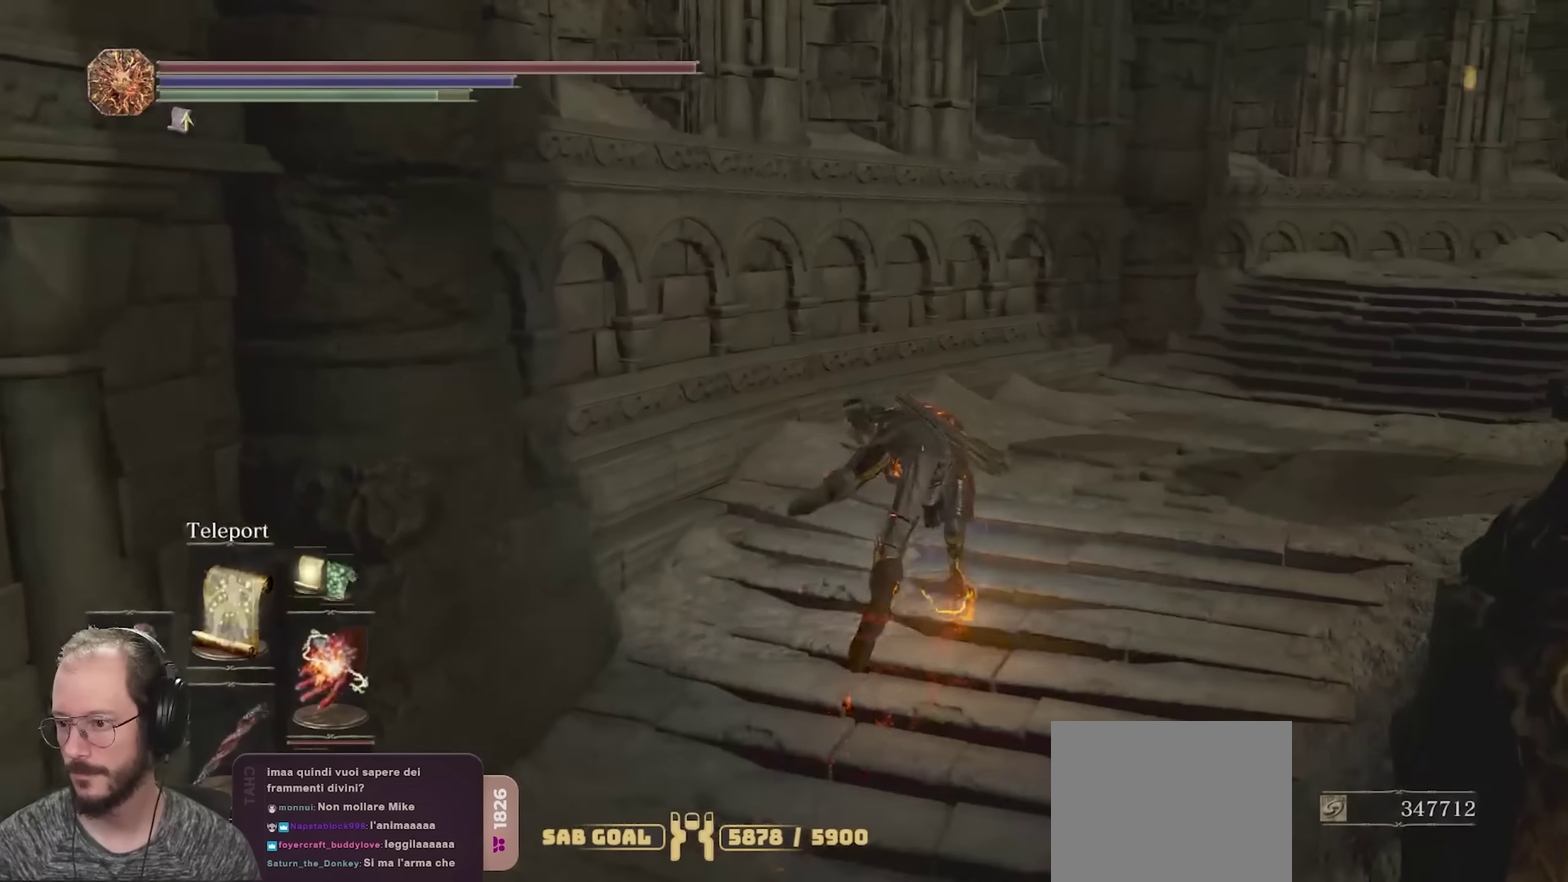
{"dt_ms": 350, "buttons": [], "left_stick": "up-right", "right_stick": "right", "events": [[150, "right_stick", "right"]]}
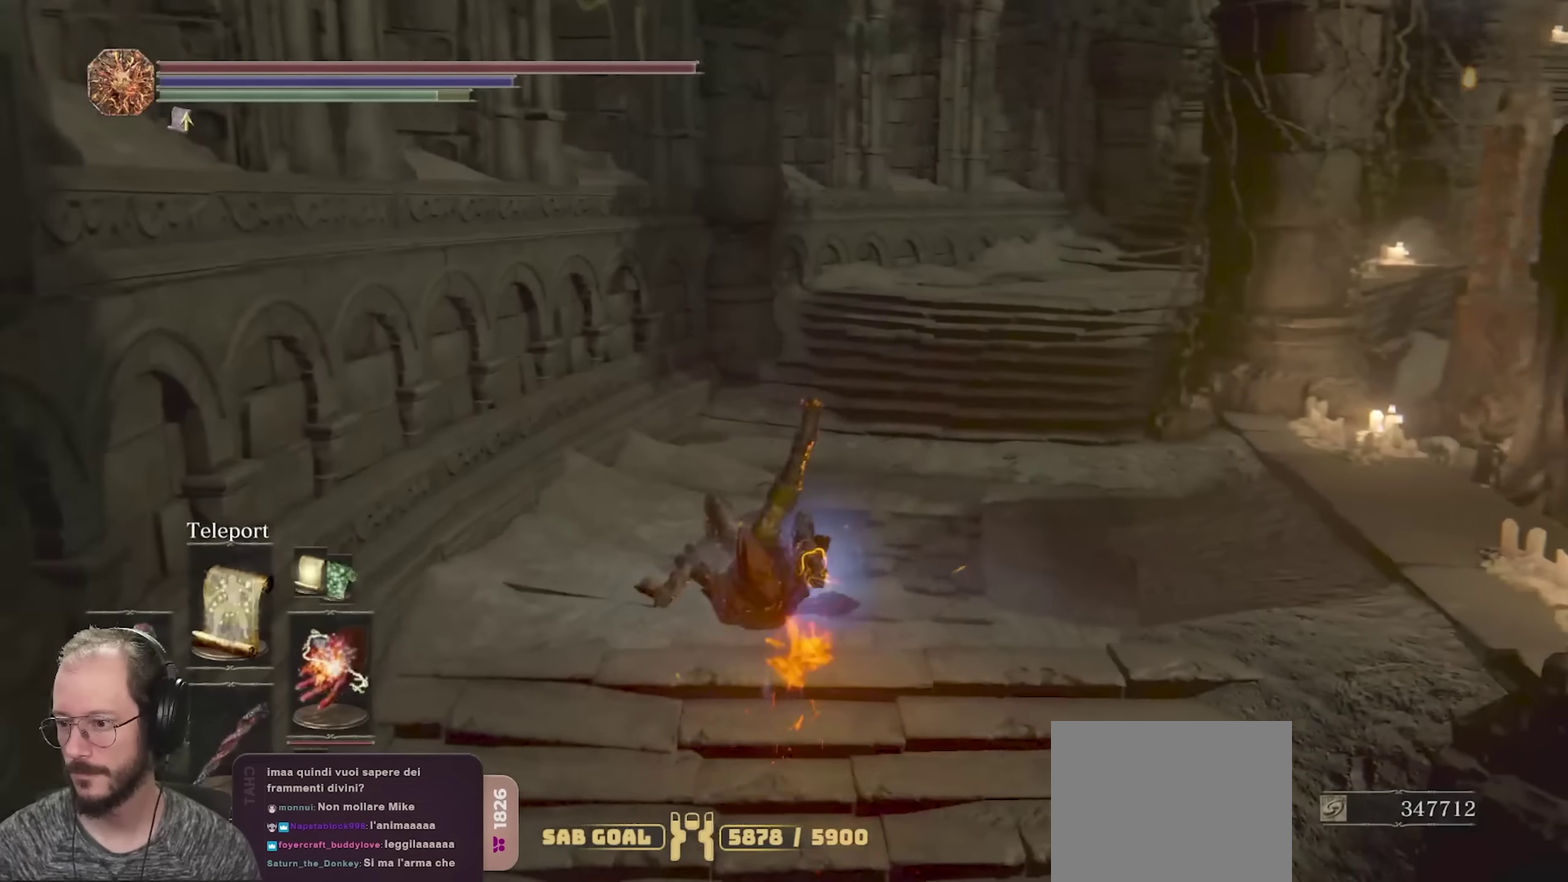
{"dt_ms": 700, "buttons": [], "left_stick": "up-right", "right_stick": "center", "events": [[134, "right_stick", "down-right"], [217, "right_stick", "center"], [367, "right_stick", "down-right"], [567, "right_stick", "center"]]}
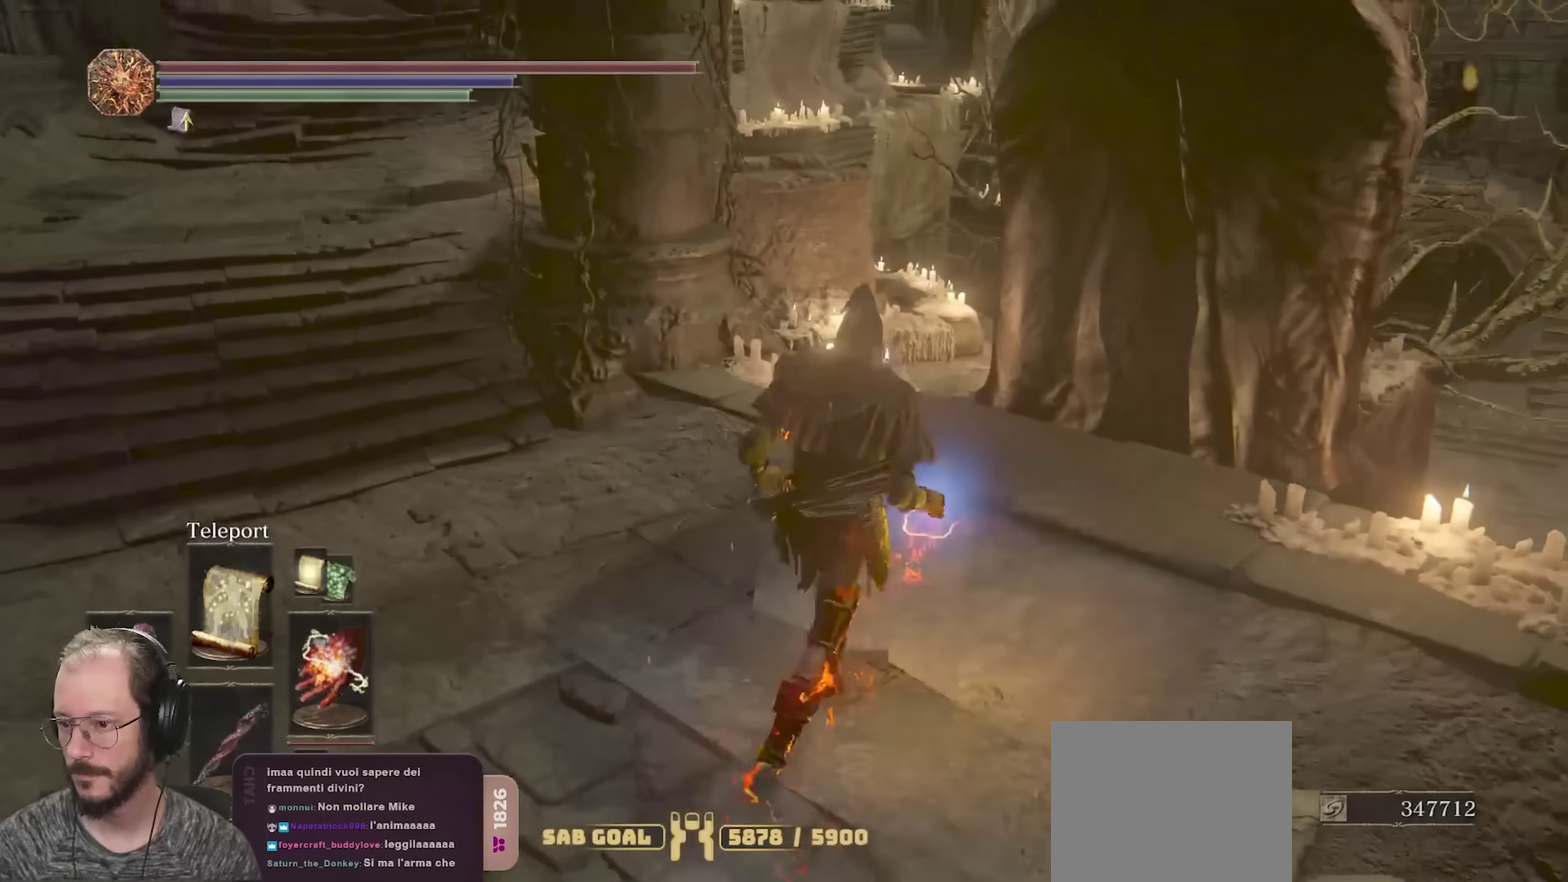
{"dt_ms": 700, "buttons": [], "left_stick": "up", "right_stick": "down-right", "events": [[134, "left_stick", "up"], [150, "right_stick", "down"], [350, "right_stick", "center"], [384, "left_stick", "up-left"], [584, "left_stick", "up"], [700, "right_stick", "down-right"]]}
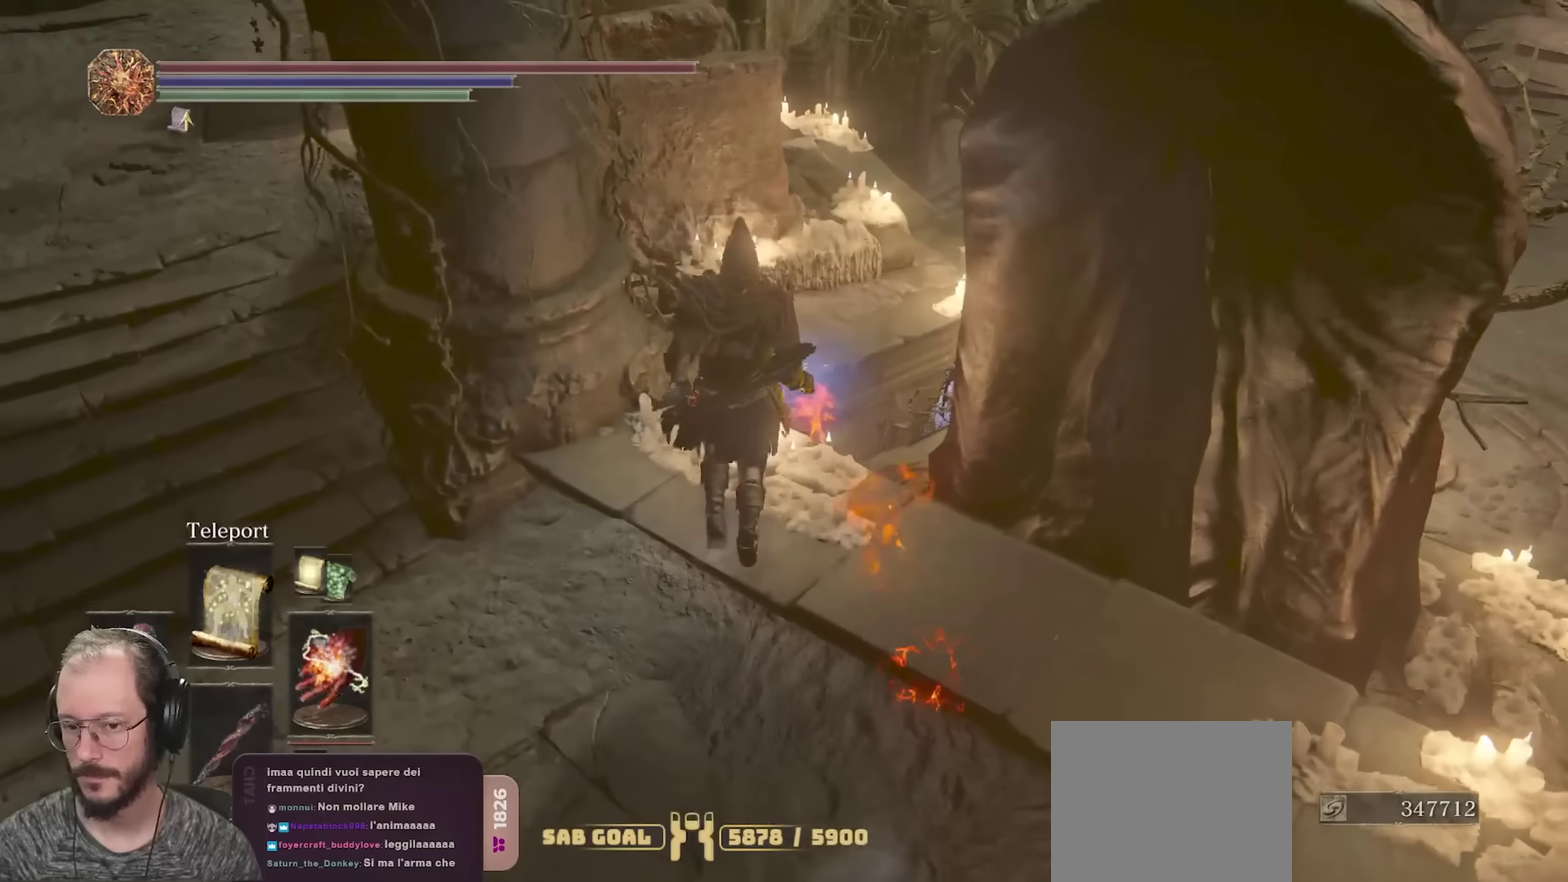
{"dt_ms": 250, "buttons": [], "left_stick": "up-right", "right_stick": "down-right", "events": [[117, "left_stick", "up-right"]]}
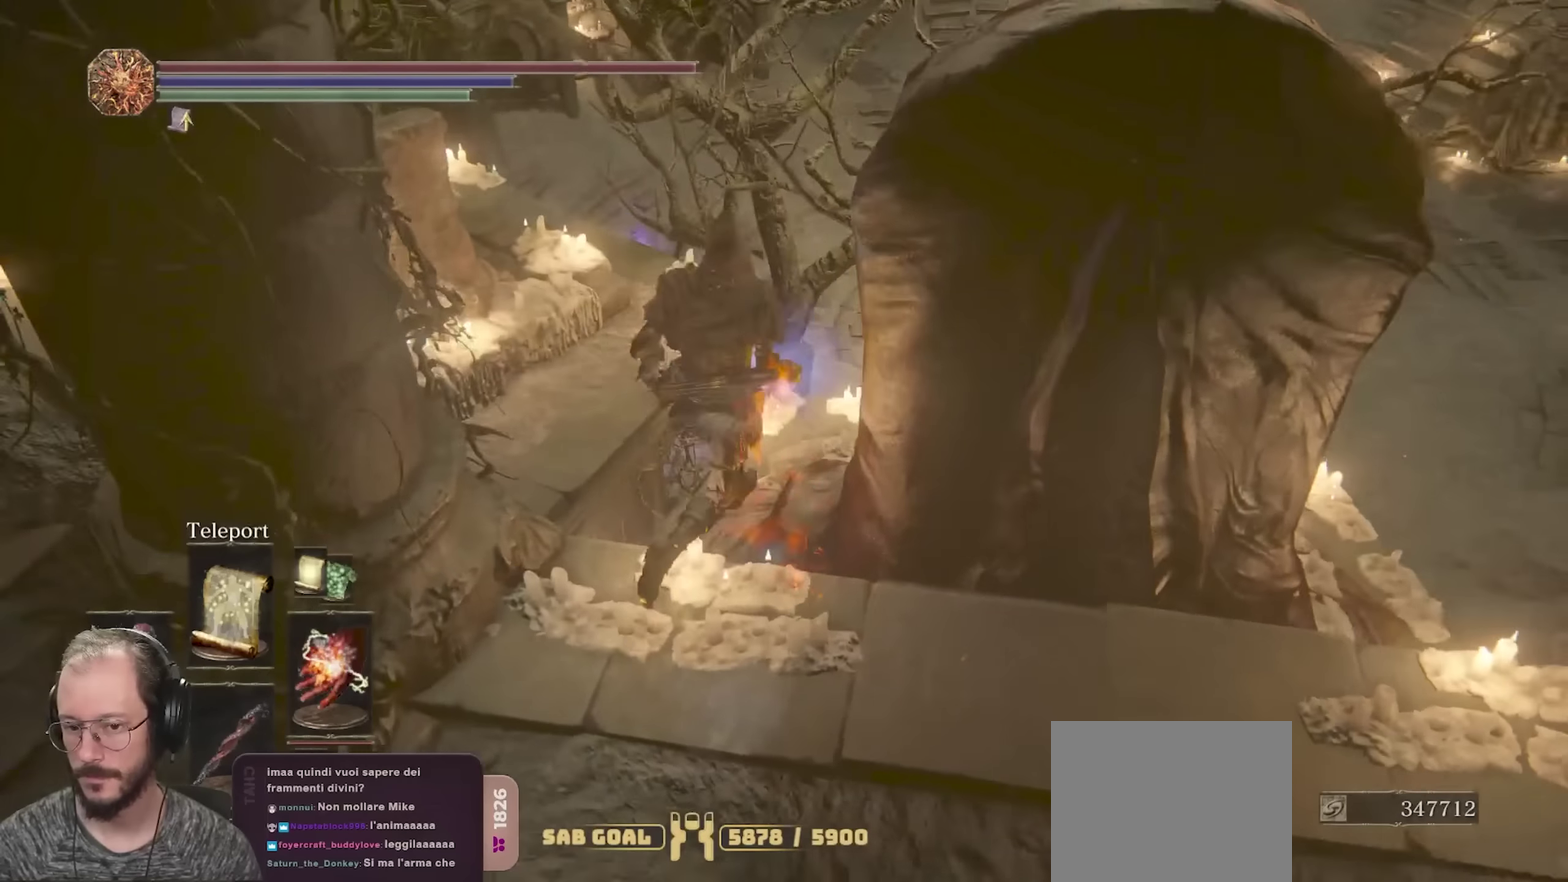
{"dt_ms": 650, "buttons": [], "left_stick": "up", "right_stick": "center", "events": [[300, "right_stick", "center"], [450, "right_stick", "down-right"], [534, "left_stick", "up"], [600, "right_stick", "center"]]}
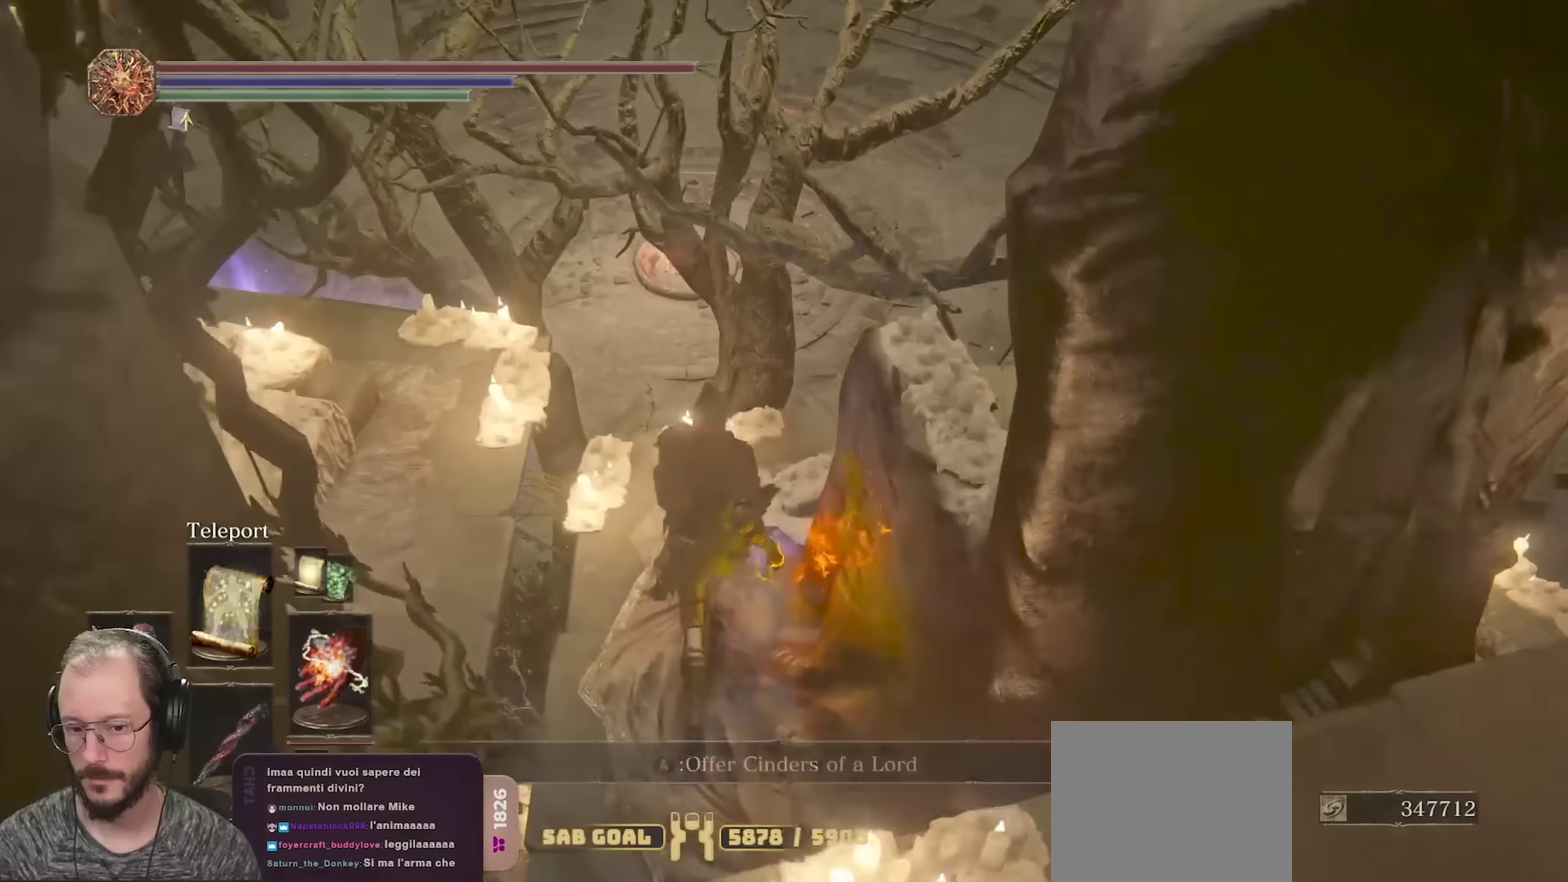
{"dt_ms": 350, "buttons": [], "left_stick": "up-right", "right_stick": "down-right", "events": [[84, "right_stick", "down-right"], [217, "left_stick", "up-right"]]}
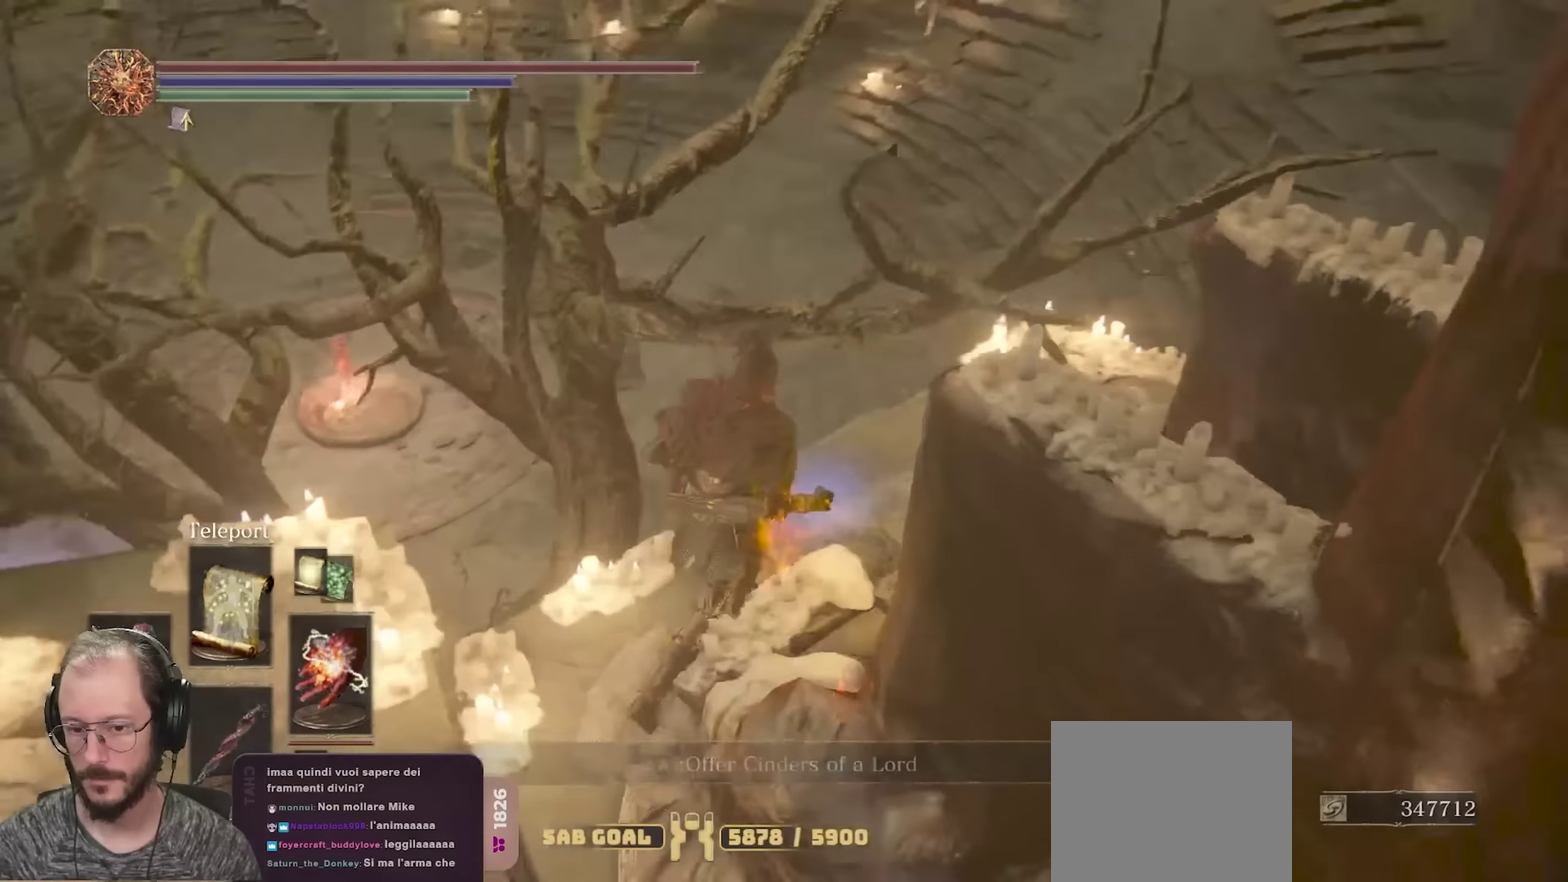
{"dt_ms": 450, "buttons": [], "left_stick": "center", "right_stick": "center", "events": [[250, "right_stick", "center"], [334, "A", "down"], [367, "left_stick", "center"], [450, "A", "up"]]}
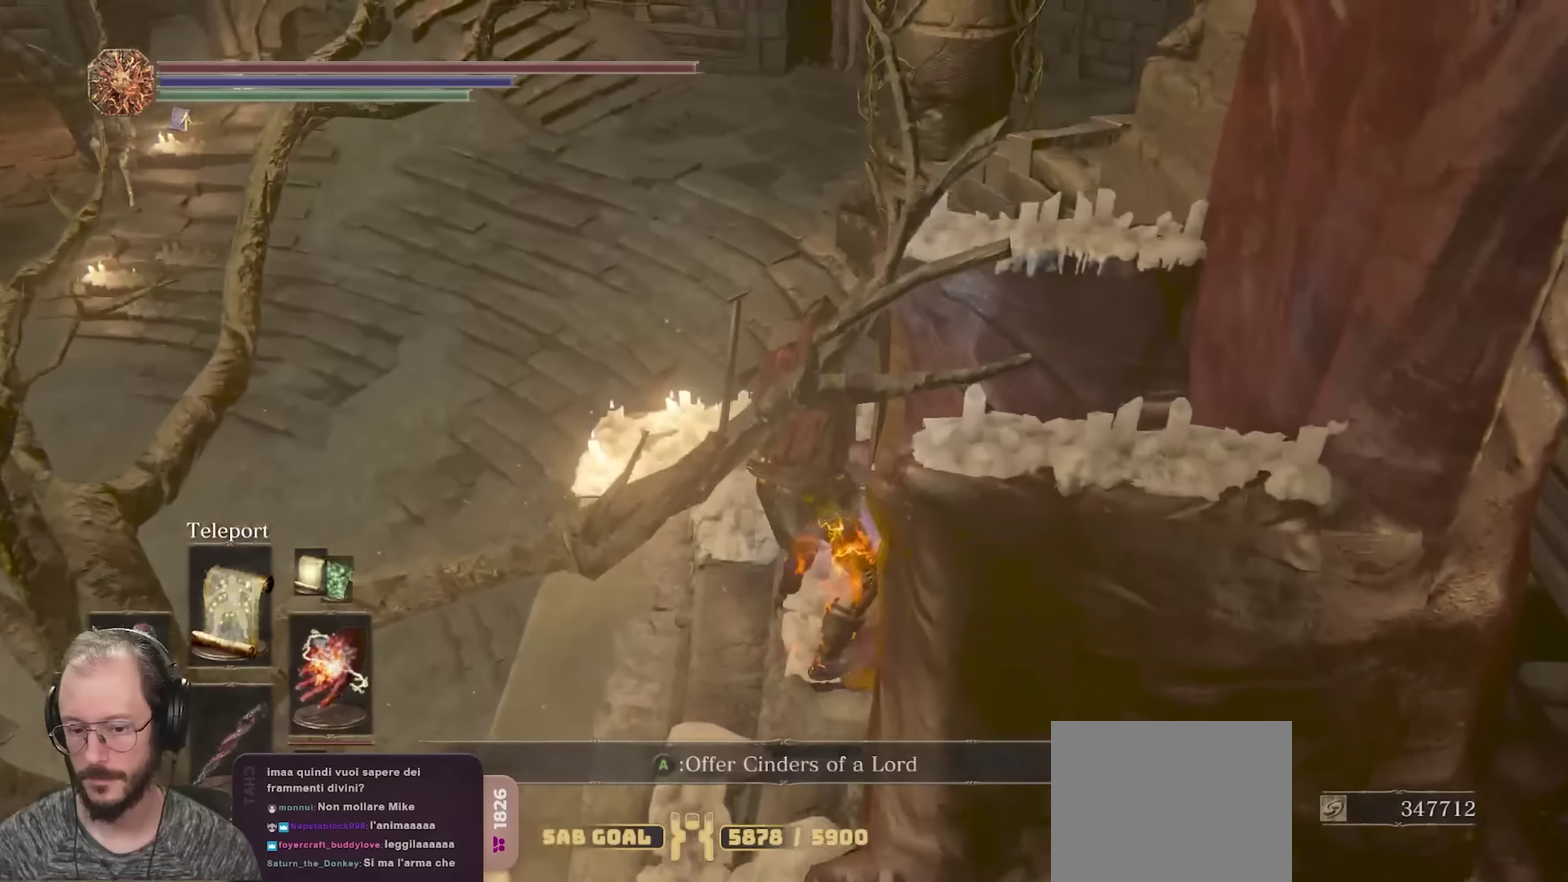
{"dt_ms": 800, "buttons": [], "left_stick": "center", "right_stick": "up-right", "events": [[234, "right_stick", "right"], [734, "right_stick", "up-right"]]}
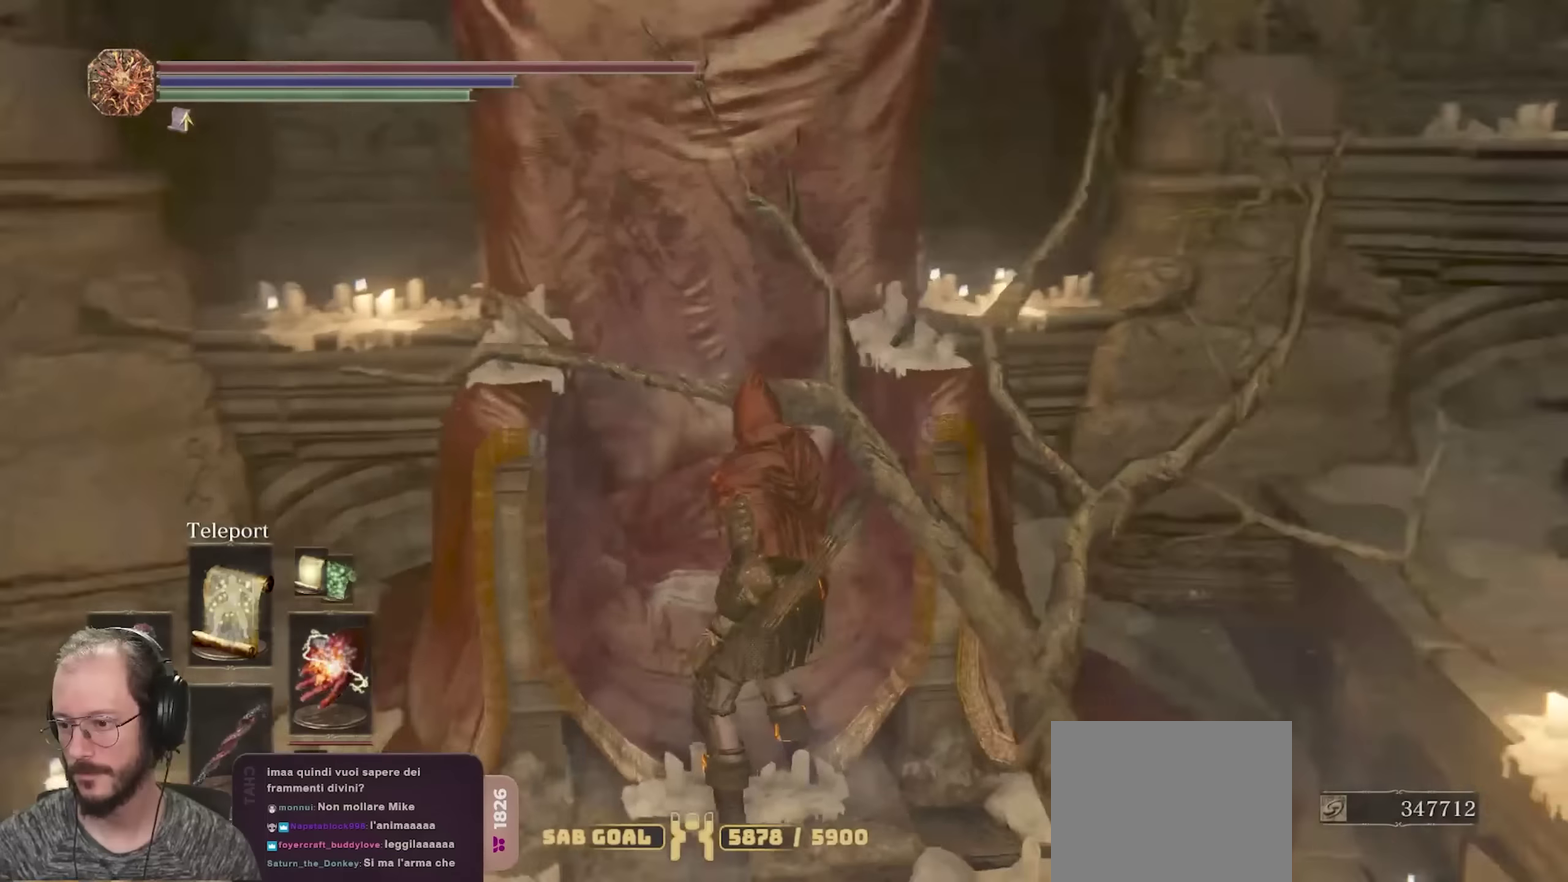
{"dt_ms": 250, "buttons": [], "left_stick": "center", "right_stick": "center", "events": [[100, "right_stick", "center"]]}
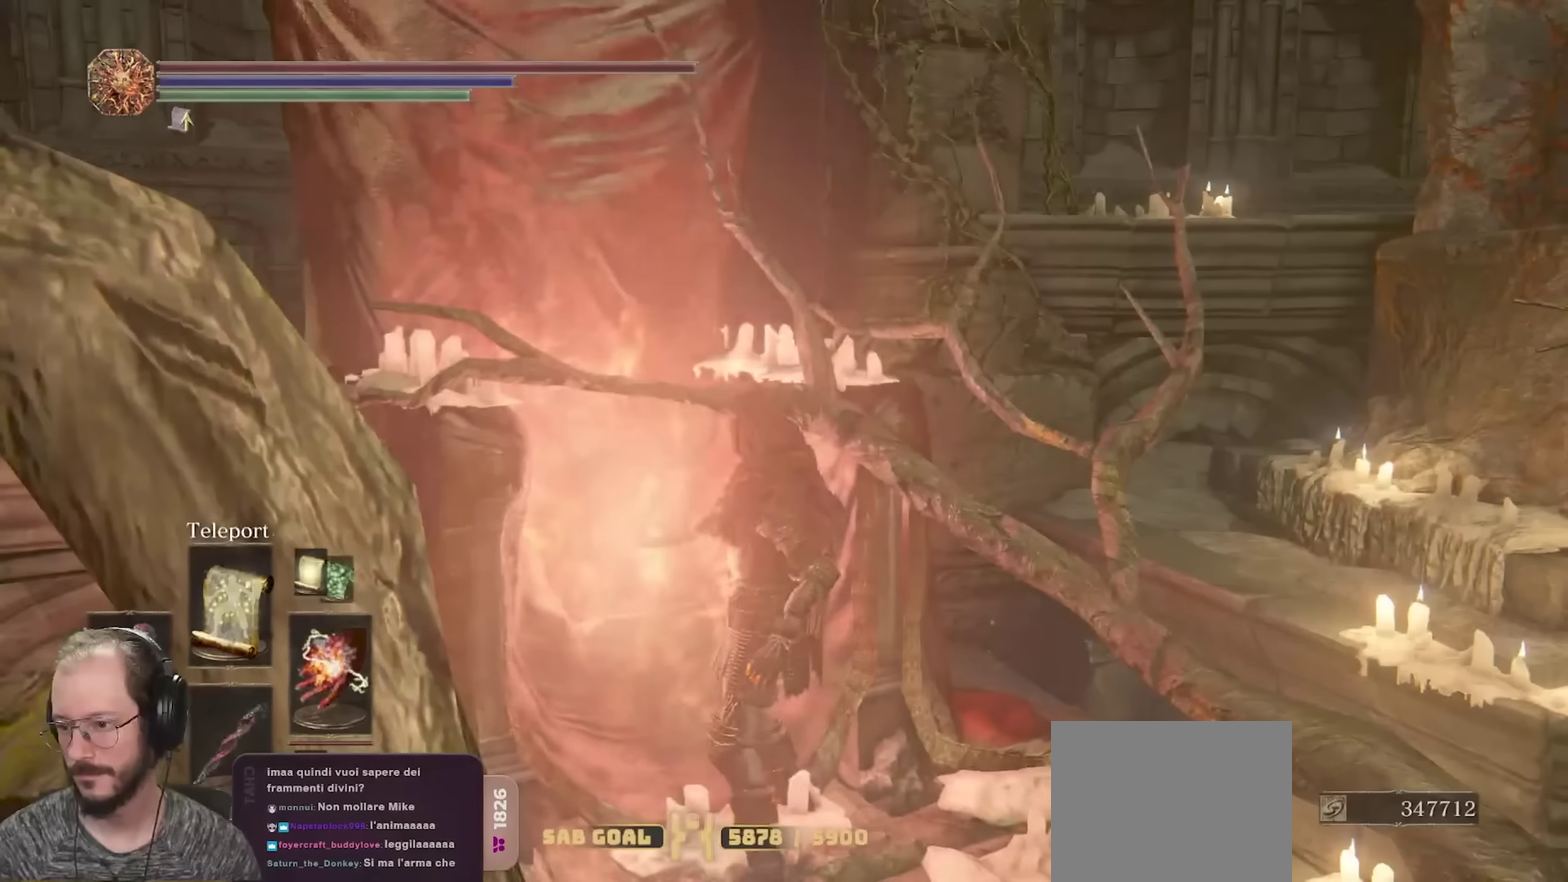
{"dt_ms": 500, "buttons": [], "left_stick": "center", "right_stick": "right", "events": [[250, "right_stick", "right"]]}
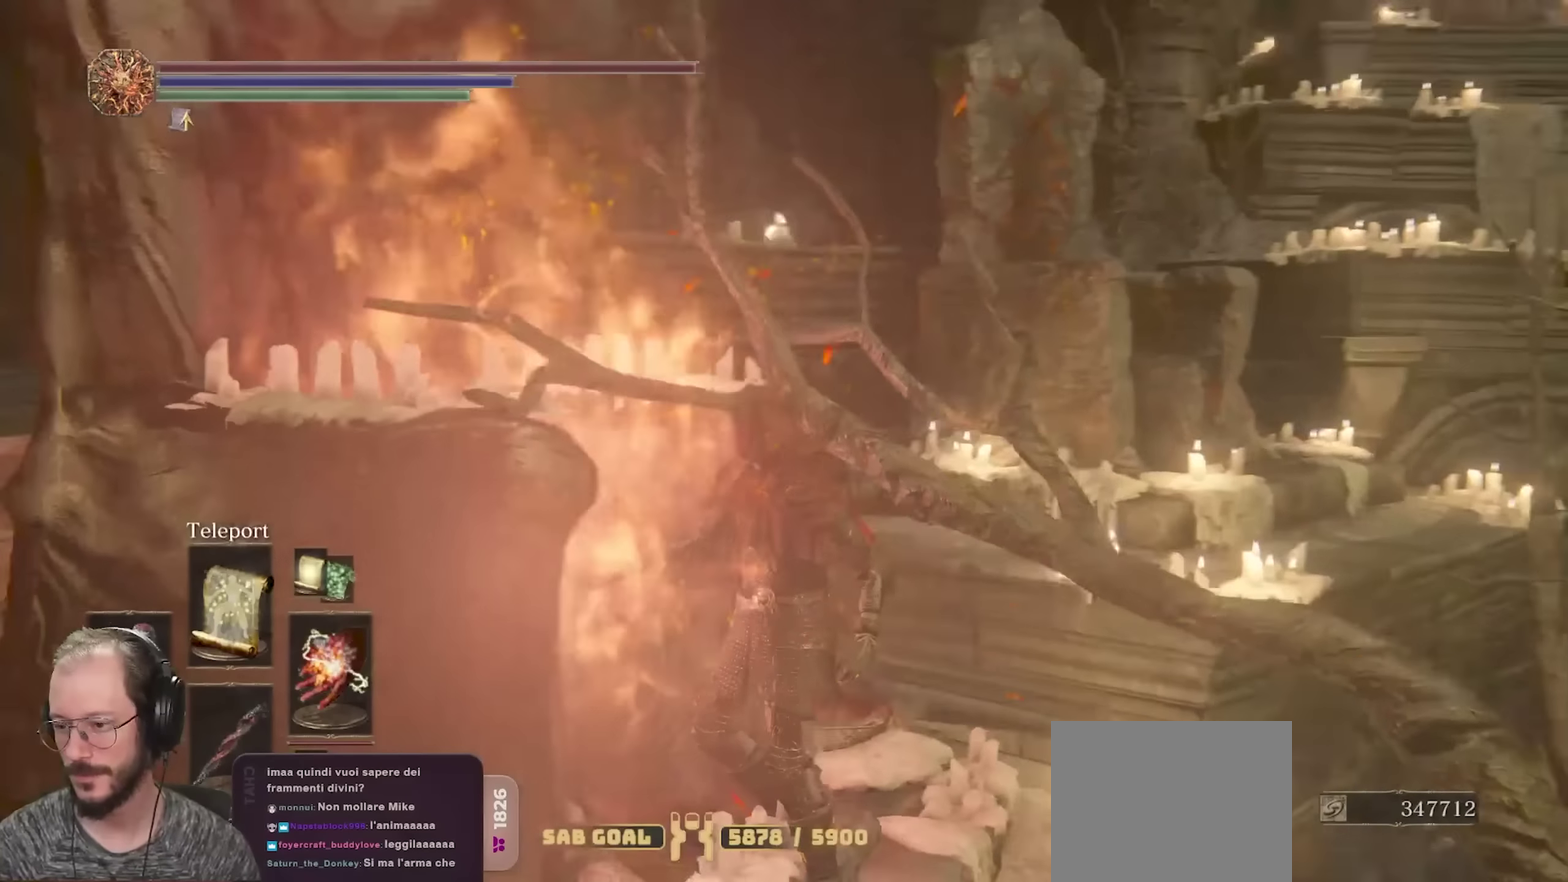
{"dt_ms": 350, "buttons": [], "left_stick": "center", "right_stick": "right", "events": [[50, "right_stick", "center"], [283, "right_stick", "right"]]}
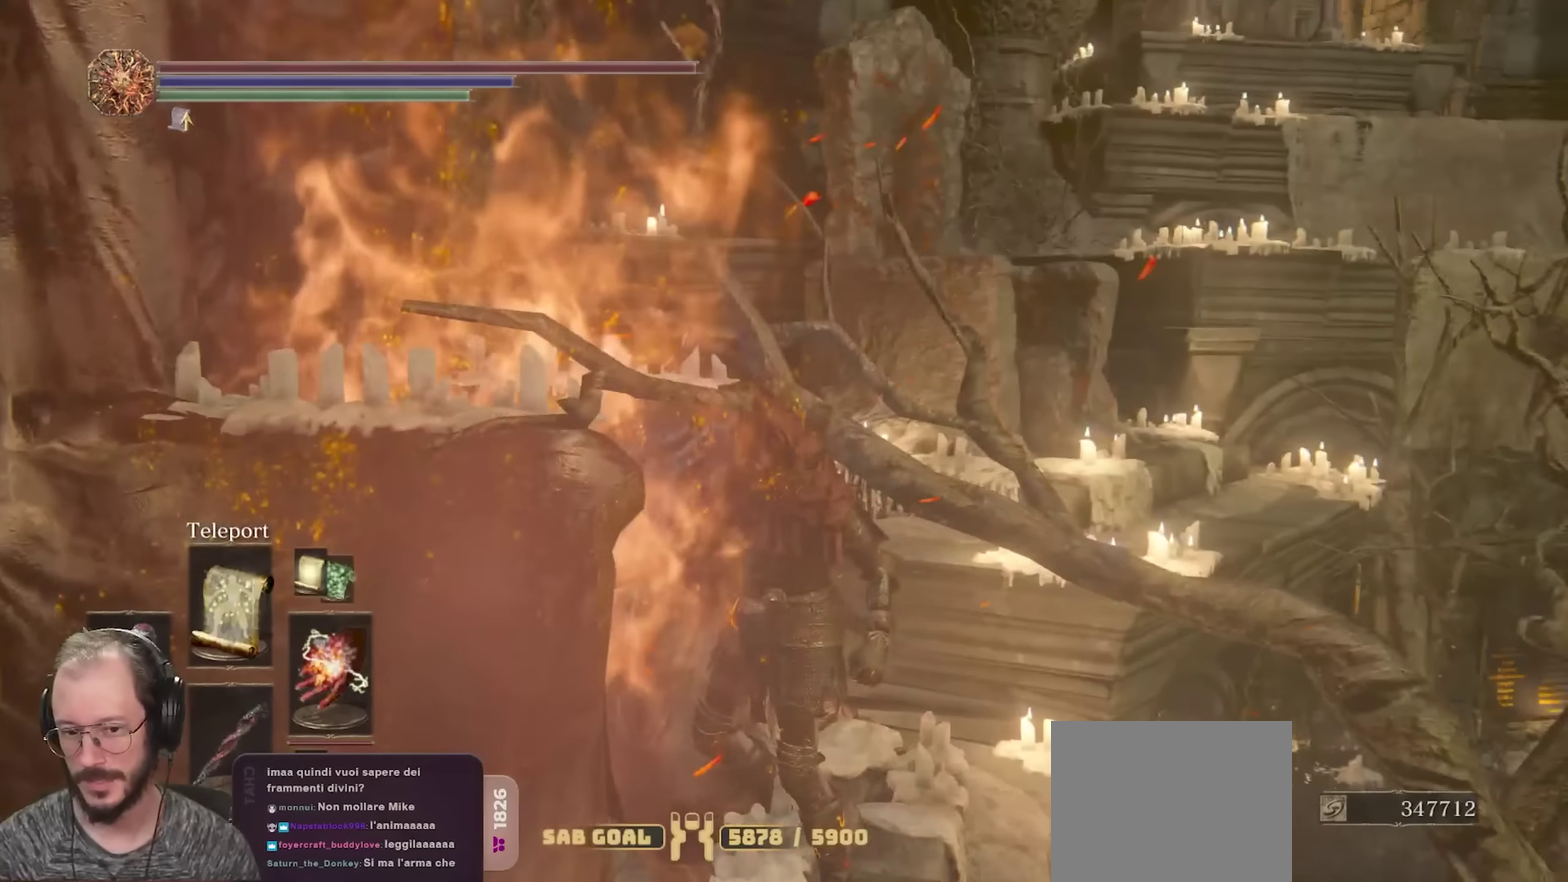
{"dt_ms": 650, "buttons": [], "left_stick": "down", "right_stick": "down-left", "events": [[83, "left_stick", "down"], [133, "right_stick", "center"], [583, "right_stick", "down-left"]]}
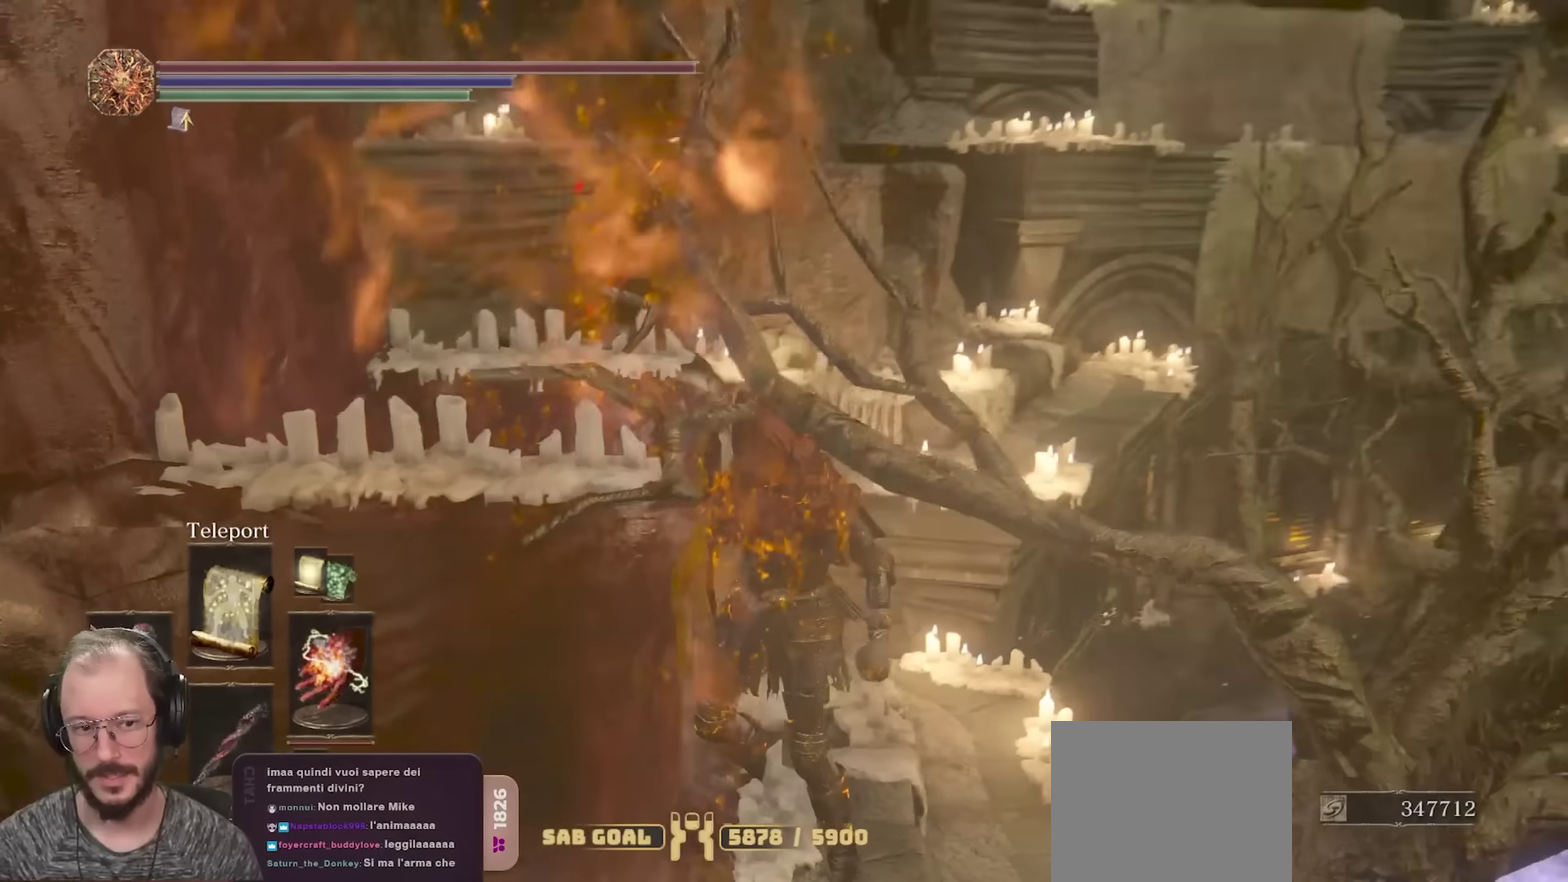
{"dt_ms": 450, "buttons": [], "left_stick": "down", "right_stick": "left", "events": [[100, "right_stick", "center"], [300, "right_stick", "down-left"], [433, "right_stick", "left"]]}
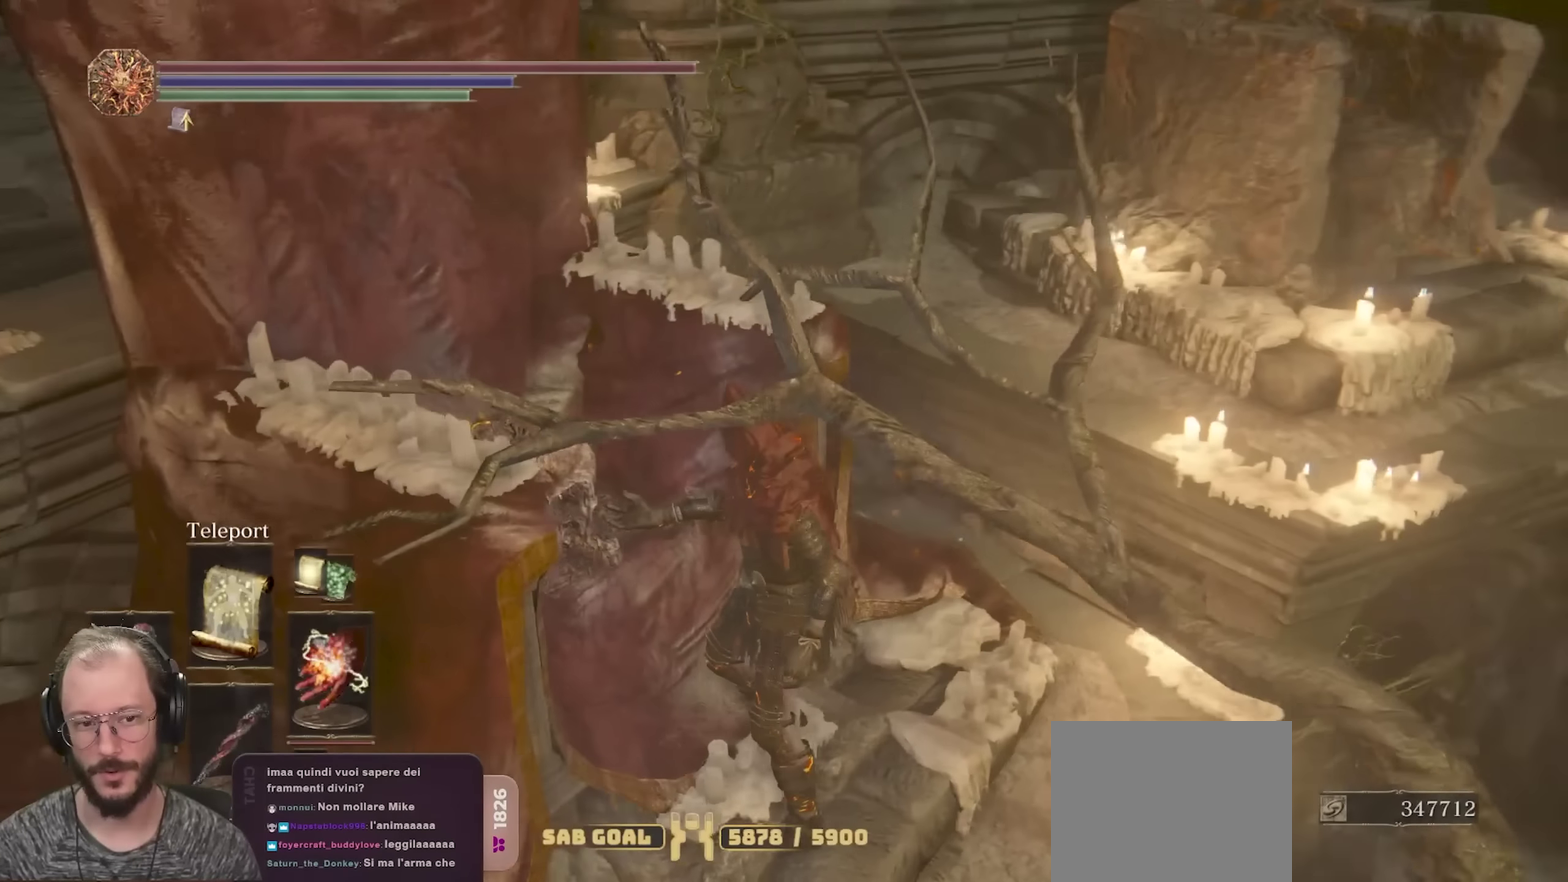
{"dt_ms": 550, "buttons": [], "left_stick": "down", "right_stick": "left", "events": [[33, "right_stick", "center"], [433, "right_stick", "left"]]}
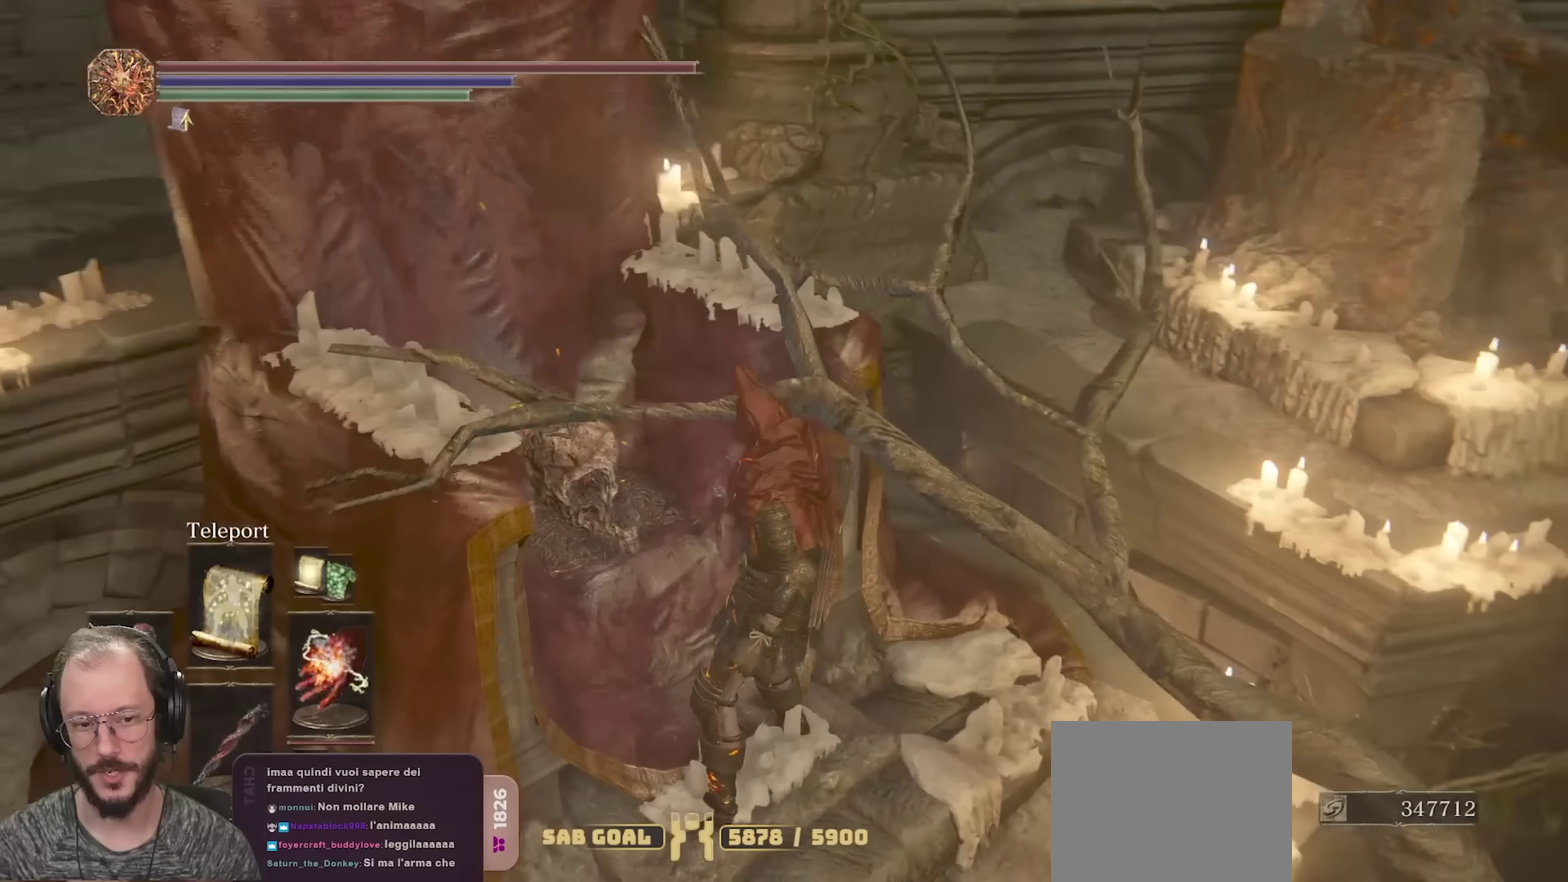
{"dt_ms": 550, "buttons": ["B"], "left_stick": "down-left", "right_stick": "left", "events": [[133, "right_stick", "center"], [266, "B", "down"], [266, "left_stick", "down-left"], [533, "right_stick", "left"]]}
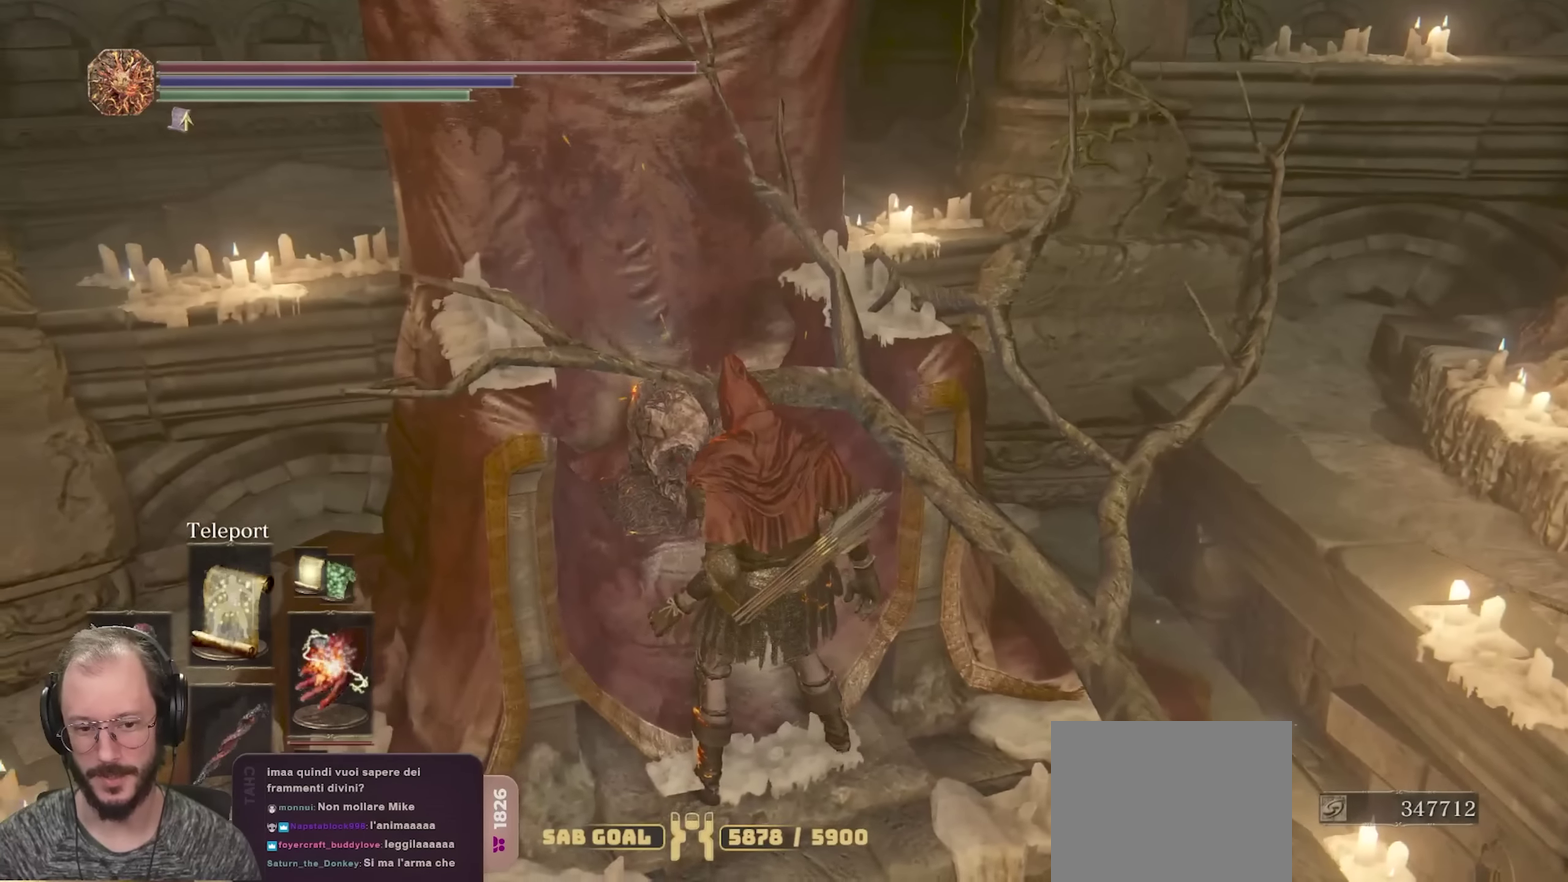
{"dt_ms": 700, "buttons": ["B"], "left_stick": "up-left", "right_stick": "center", "events": [[133, "left_stick", "left"], [183, "left_stick", "down-left"], [233, "left_stick", "left"], [333, "right_stick", "center"], [466, "left_stick", "up-left"], [466, "right_stick", "down-left"], [666, "right_stick", "center"]]}
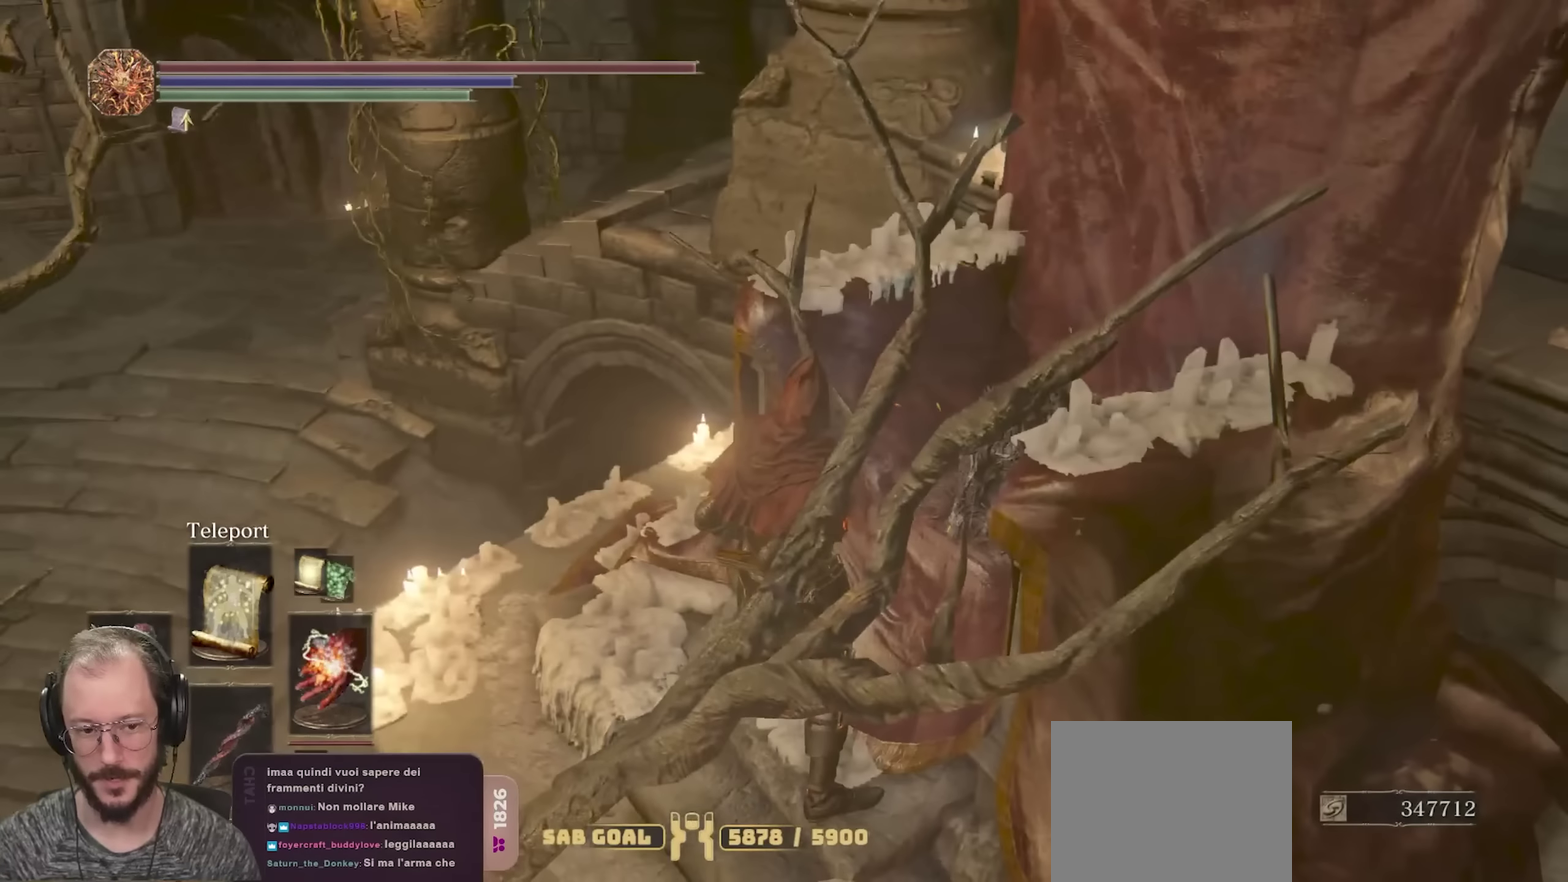
{"dt_ms": 250, "buttons": ["B"], "left_stick": "up-left", "right_stick": "down-left", "events": [[100, "right_stick", "down-left"]]}
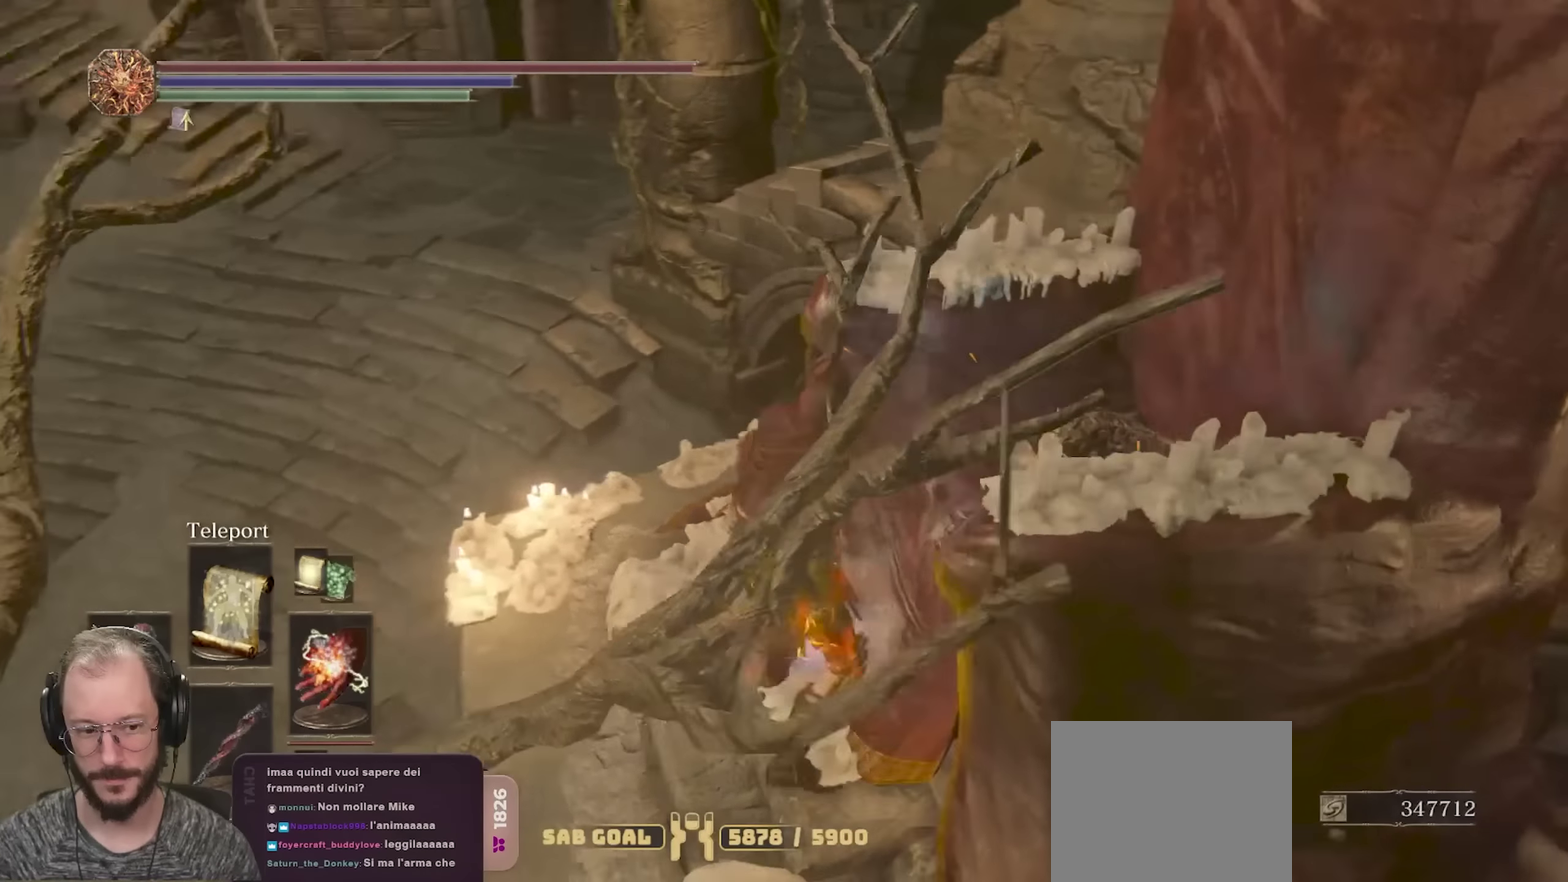
{"dt_ms": 650, "buttons": ["B"], "left_stick": "up-left", "right_stick": "center", "events": [[50, "right_stick", "center"]]}
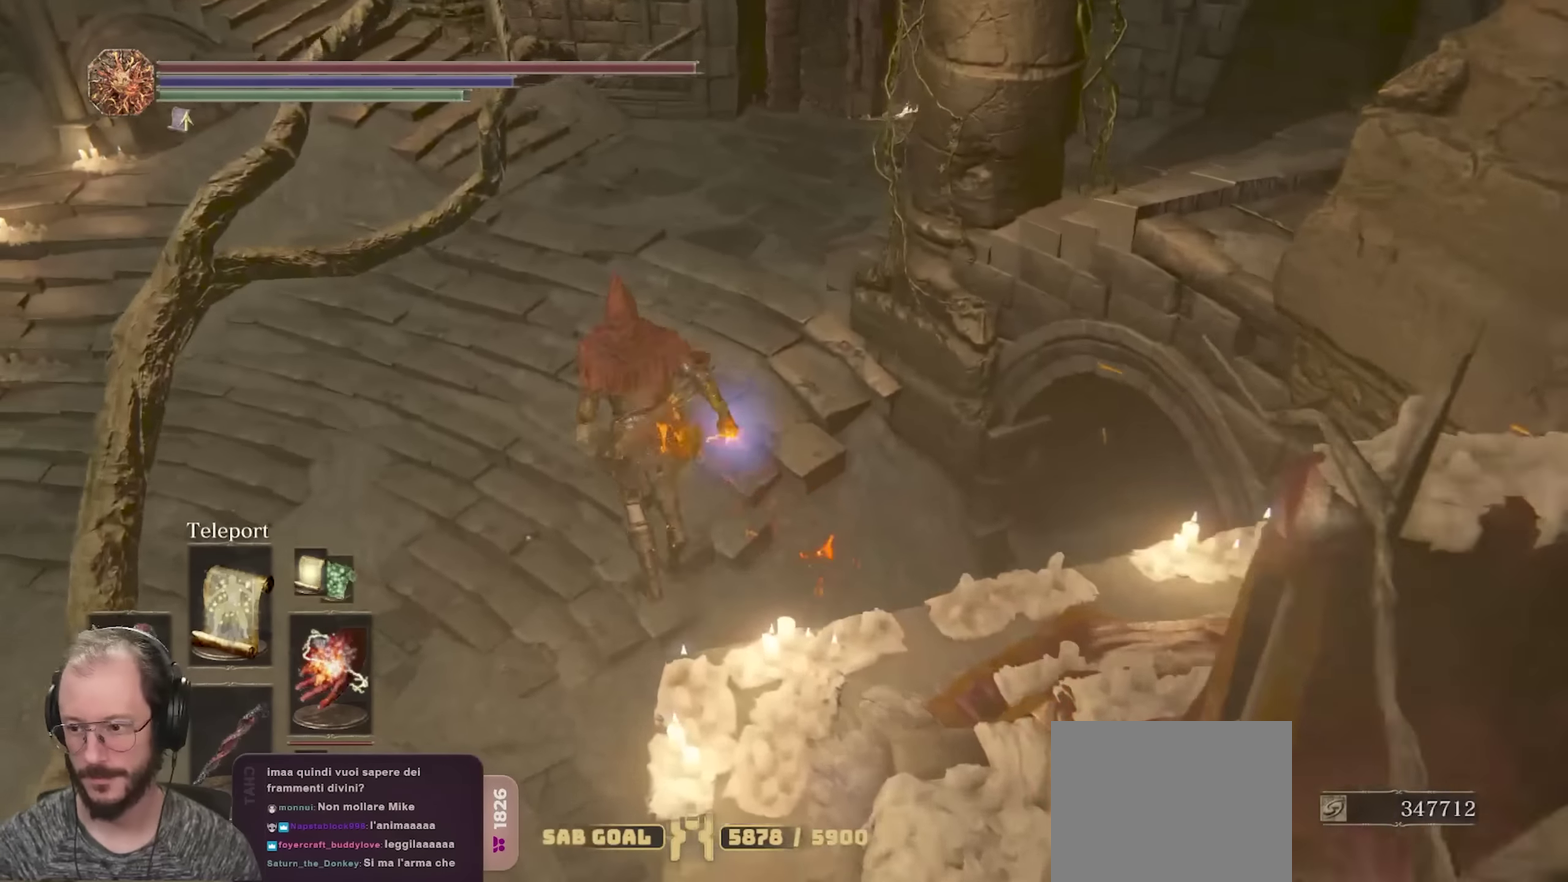
{"dt_ms": 350, "buttons": ["B"], "left_stick": "up", "right_stick": "center", "events": [[266, "left_stick", "up"]]}
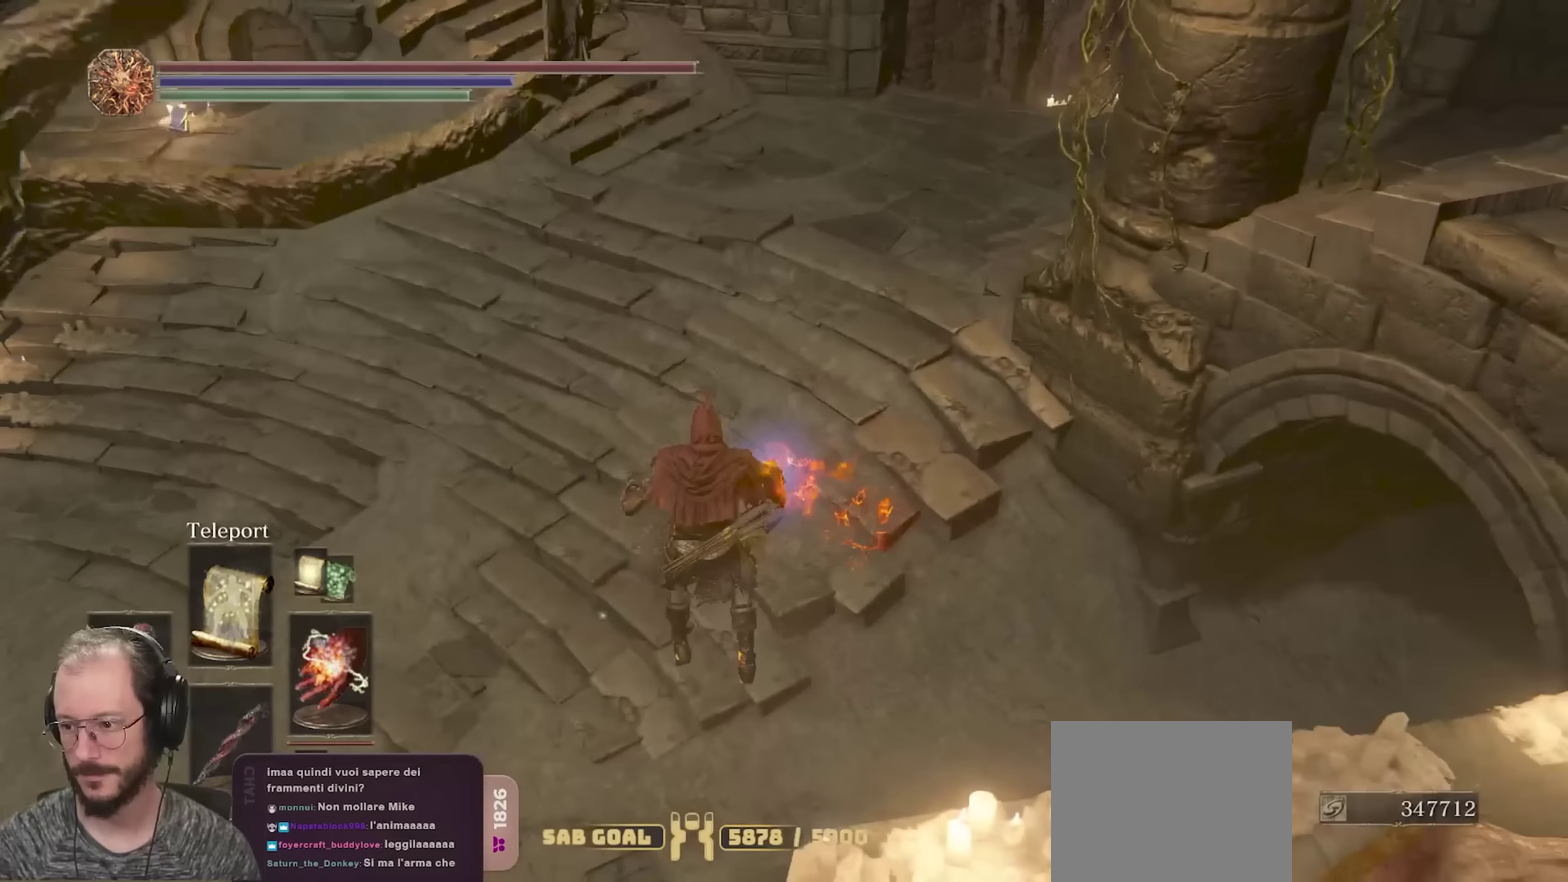
{"dt_ms": 350, "buttons": ["B"], "left_stick": "up", "right_stick": "up-right", "events": [[317, "right_stick", "up-right"]]}